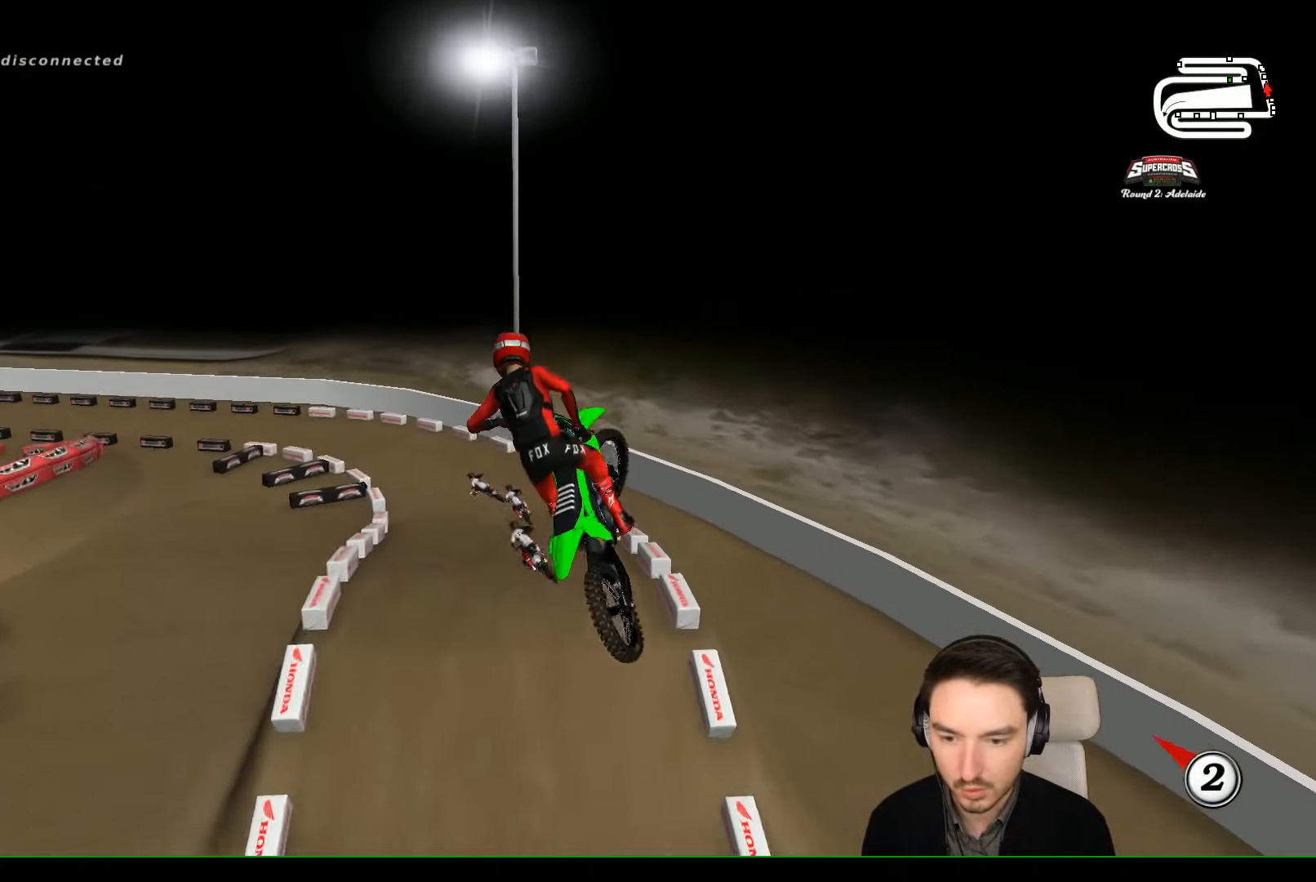
Gameplay with a controller (Xbox layout); each line is a JSON object with the inputs held at the frame after it. "events" lists button and stick changes between this image and that frame as [ms after this image, input, new state], when the widget could be followed in between. Not read: L1 L3 R3 right_stick.
{"buttons": [], "left_stick": "center", "events": [[167, "R2", "up"], [167, "left_stick", "up-left"], [367, "left_stick", "center"]]}
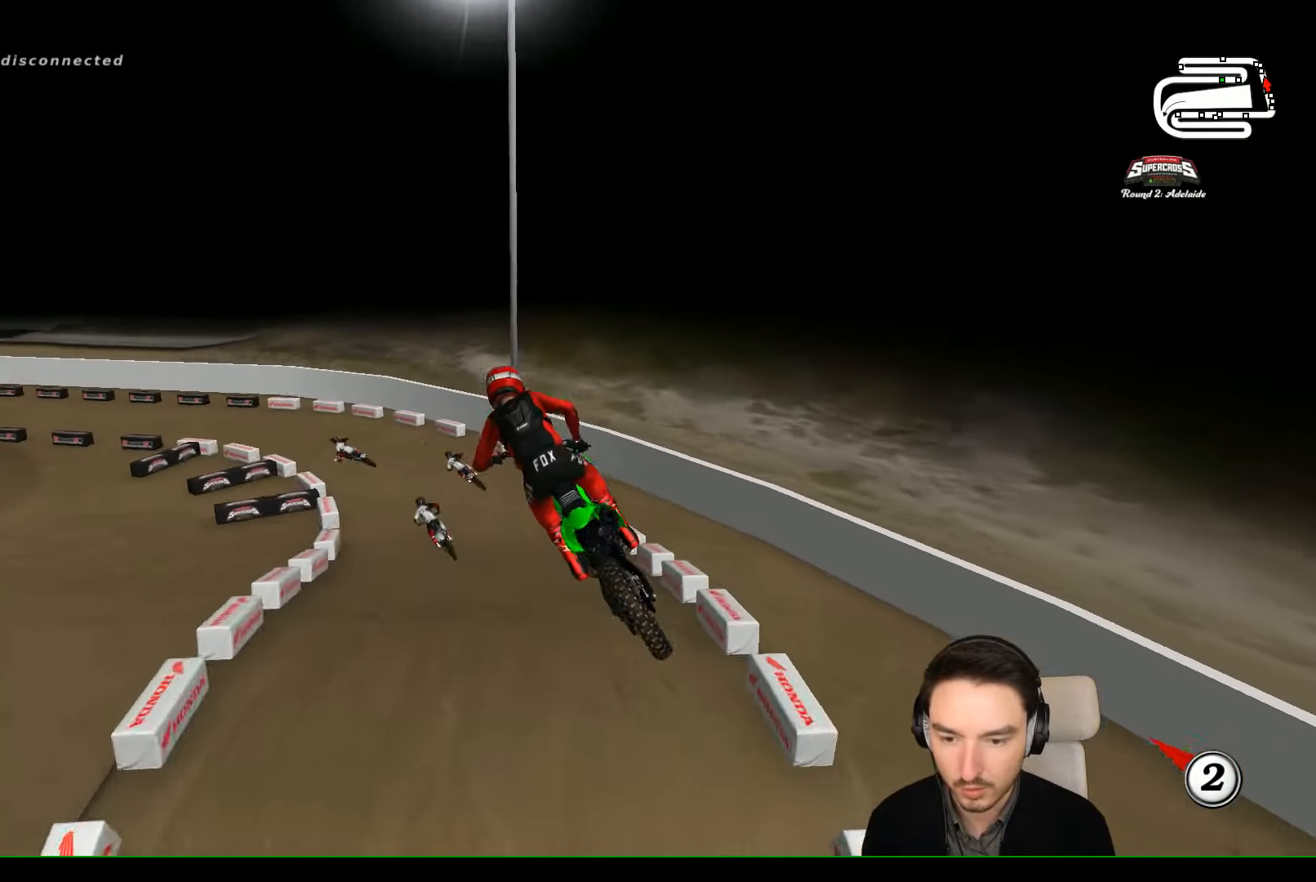
{"buttons": [], "left_stick": "center", "events": [[100, "left_stick", "right"], [267, "left_stick", "center"], [367, "left_stick", "right"], [467, "left_stick", "center"]]}
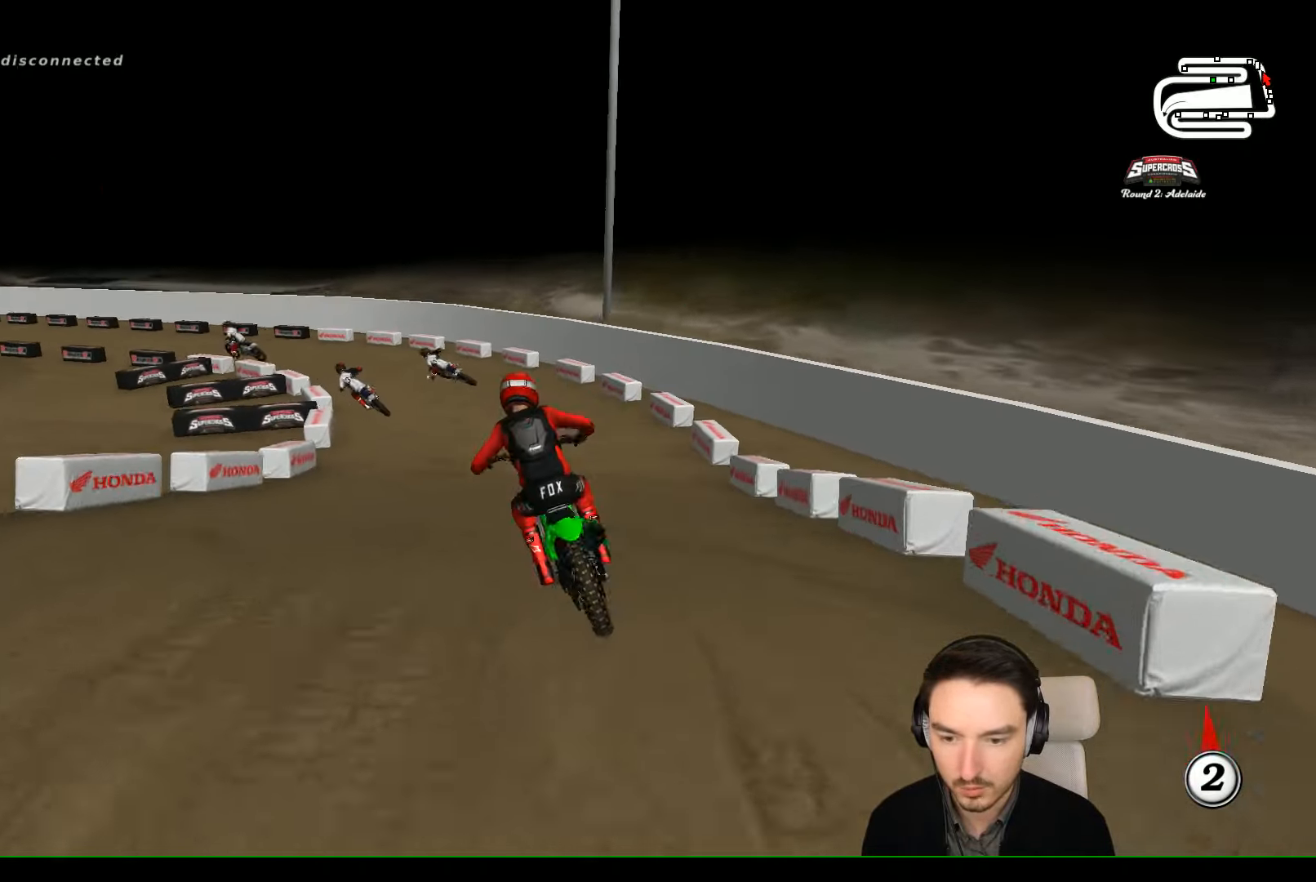
{"buttons": [], "left_stick": "left", "events": [[67, "R2", "down"], [467, "R2", "up"], [467, "left_stick", "left"]]}
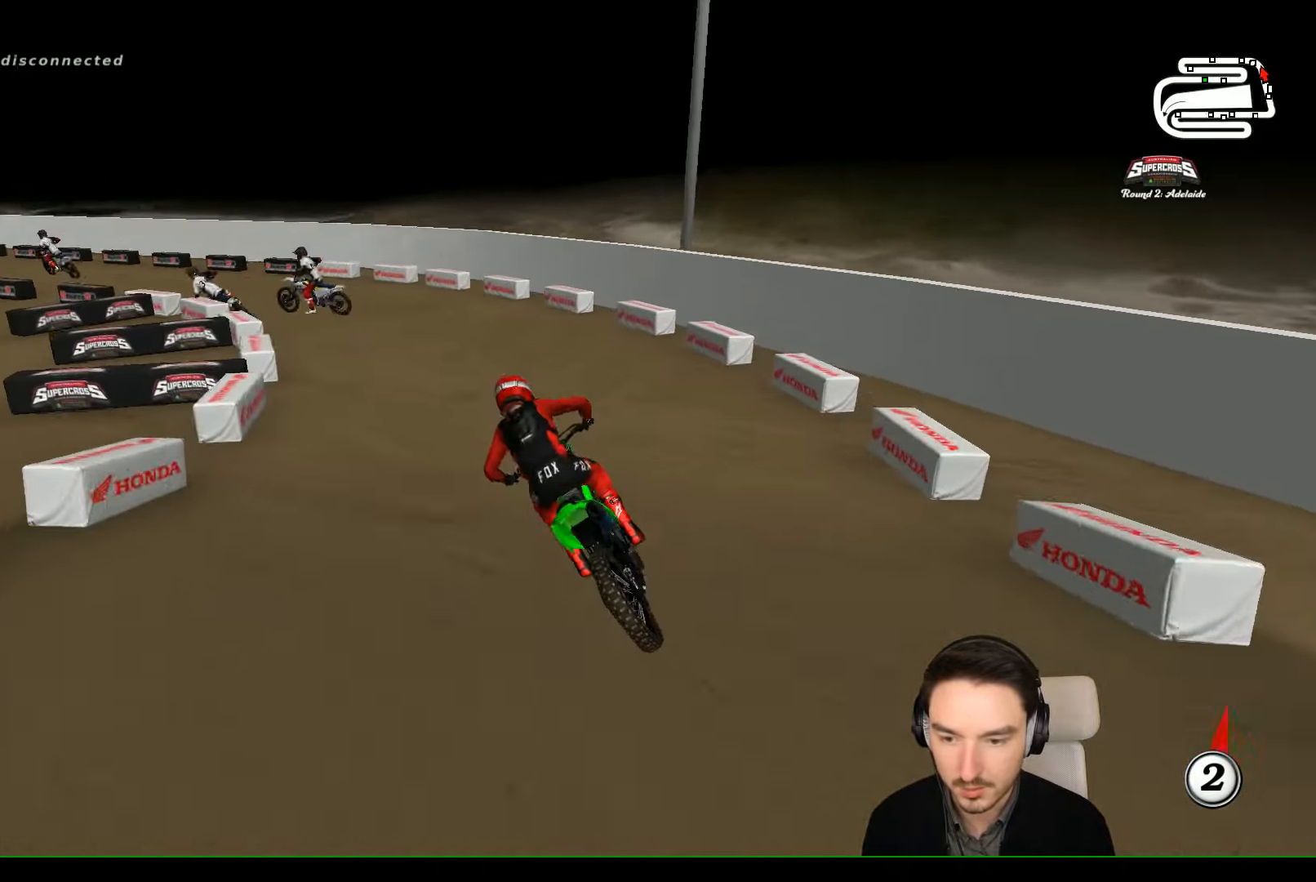
{"buttons": [], "left_stick": "center", "events": [[67, "left_stick", "center"], [267, "R2", "down"], [434, "R2", "up"]]}
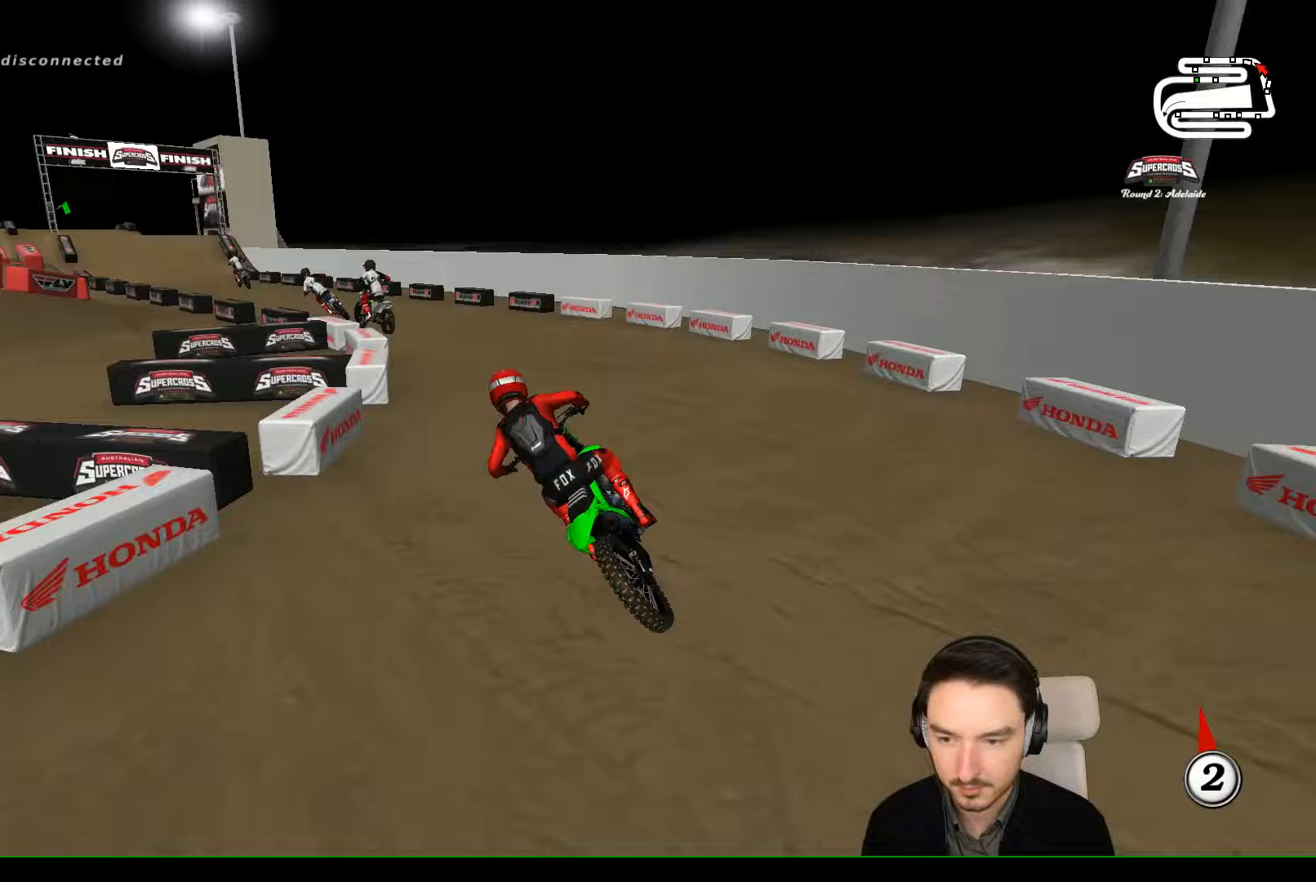
{"buttons": ["R2"], "left_stick": "center", "events": [[267, "R2", "down"]]}
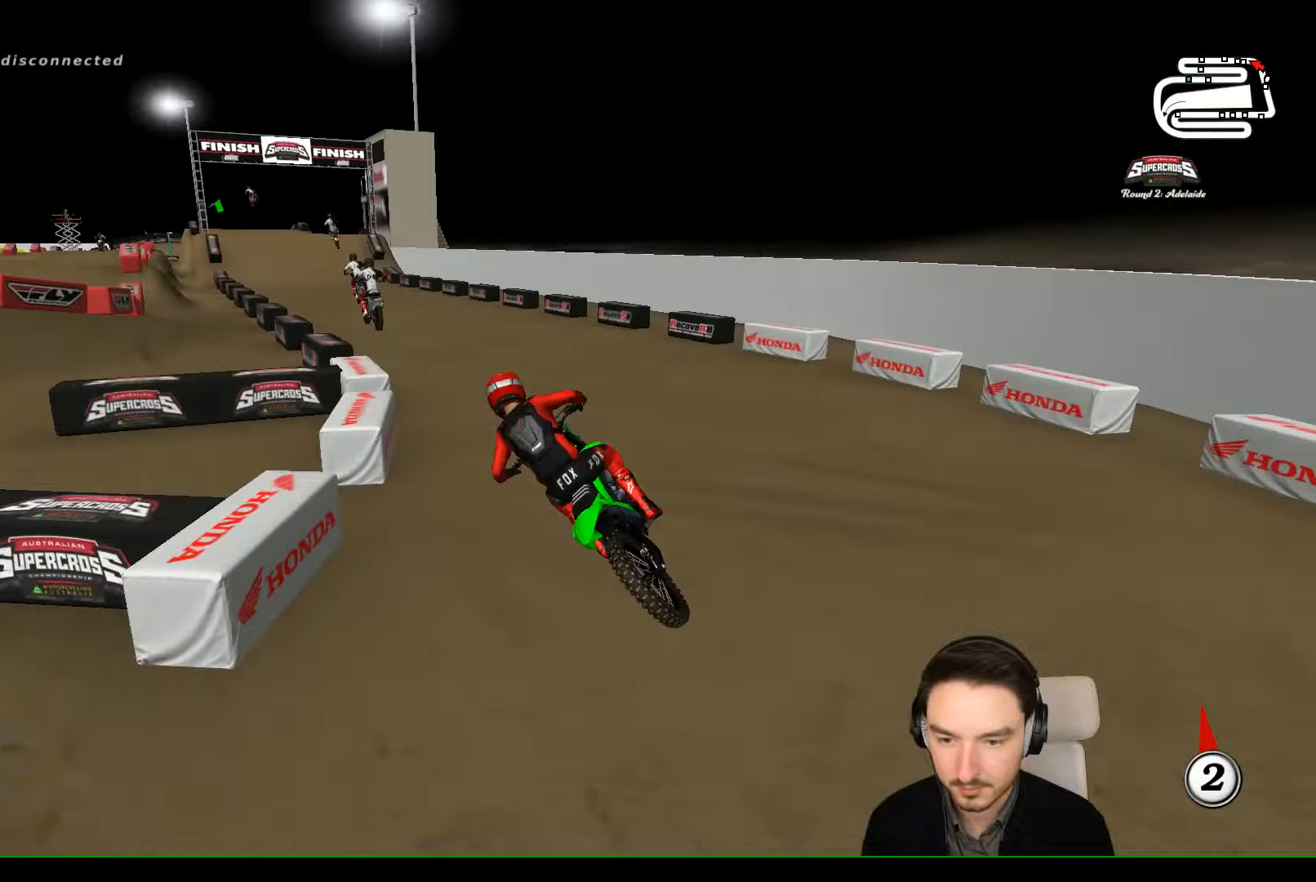
{"buttons": ["R2"], "left_stick": "center", "events": [[267, "left_stick", "right"], [433, "left_stick", "center"]]}
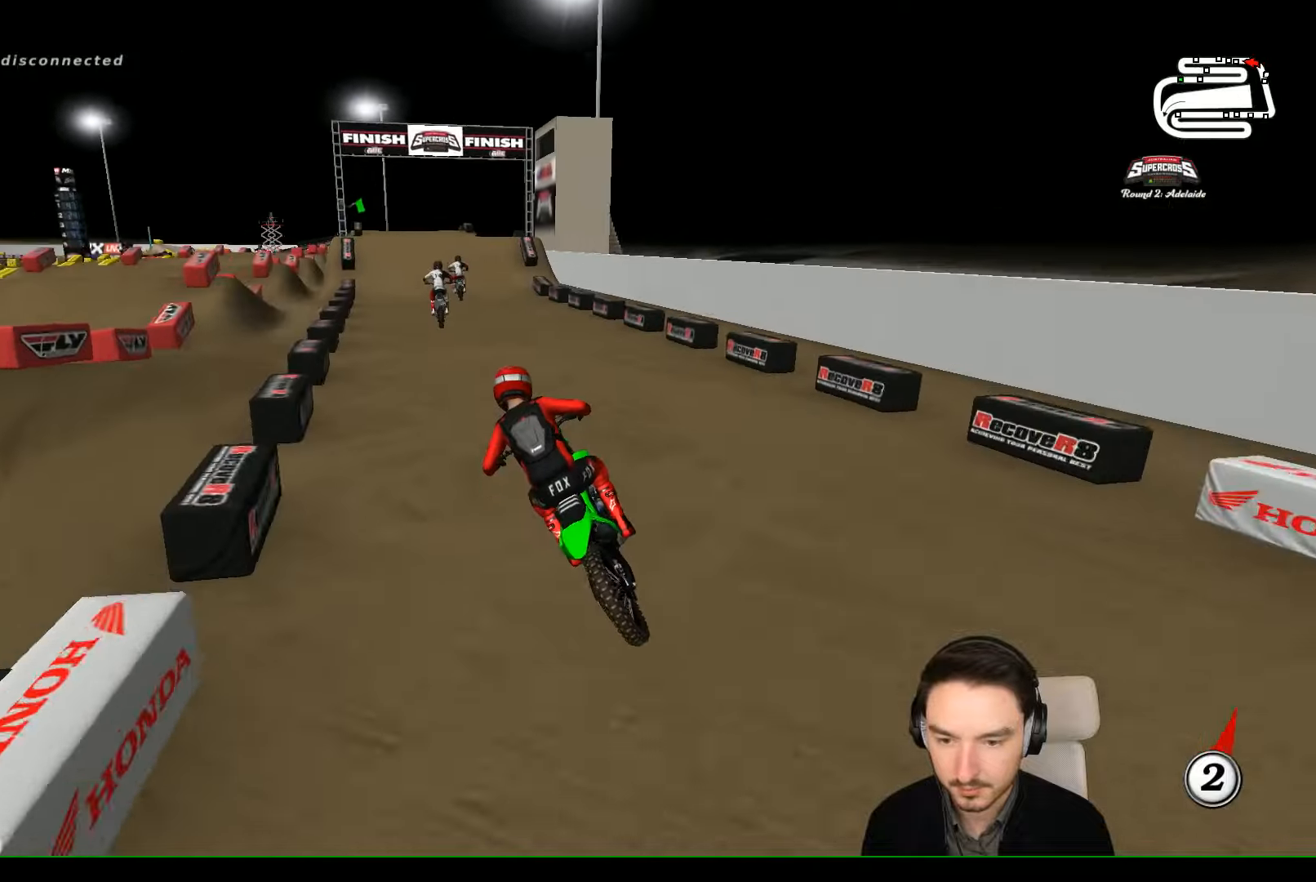
{"buttons": ["R2"], "left_stick": "right", "events": [[267, "B", "down"], [333, "B", "up"], [433, "left_stick", "right"]]}
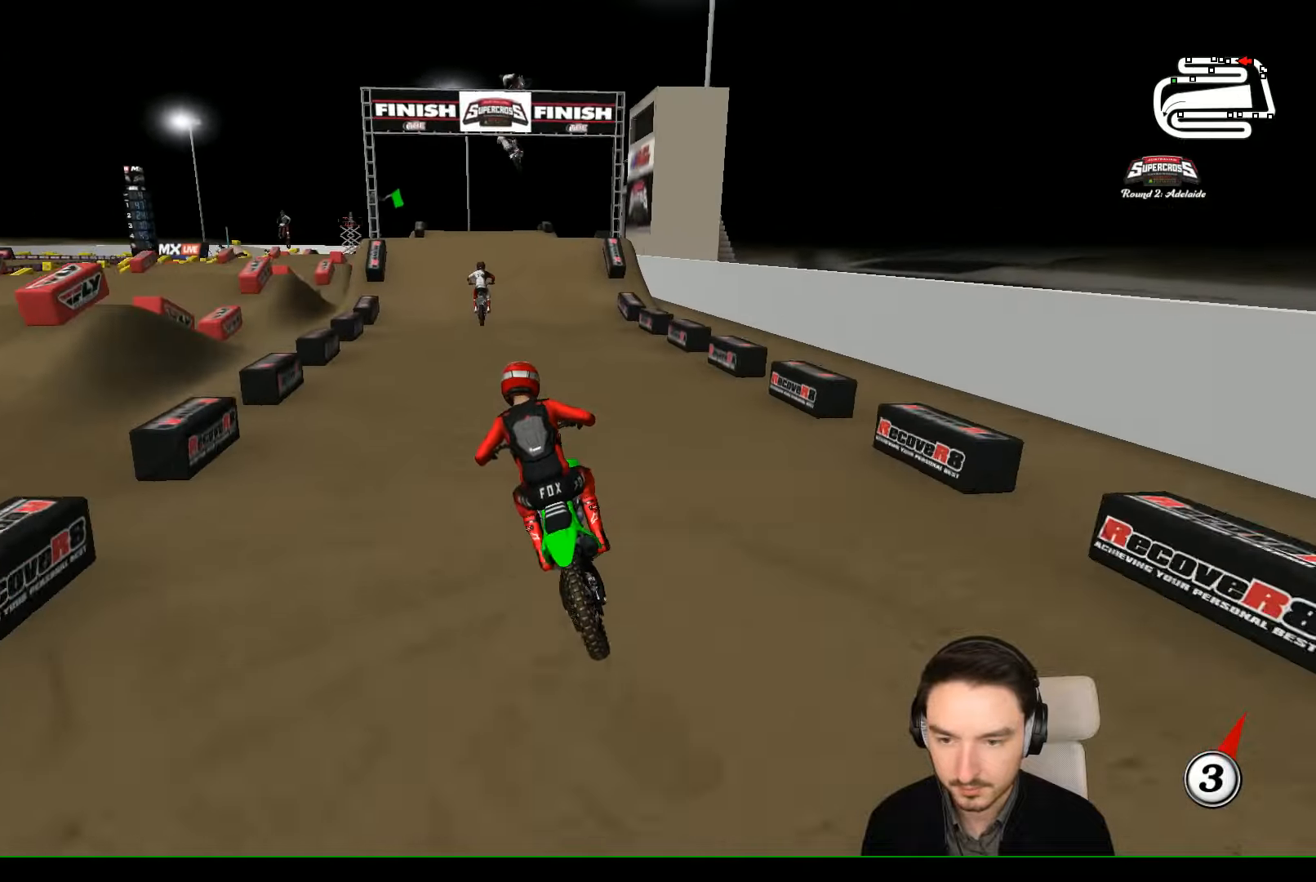
{"buttons": ["R2"], "left_stick": "center", "events": [[33, "left_stick", "center"], [167, "left_stick", "right"], [333, "left_stick", "center"]]}
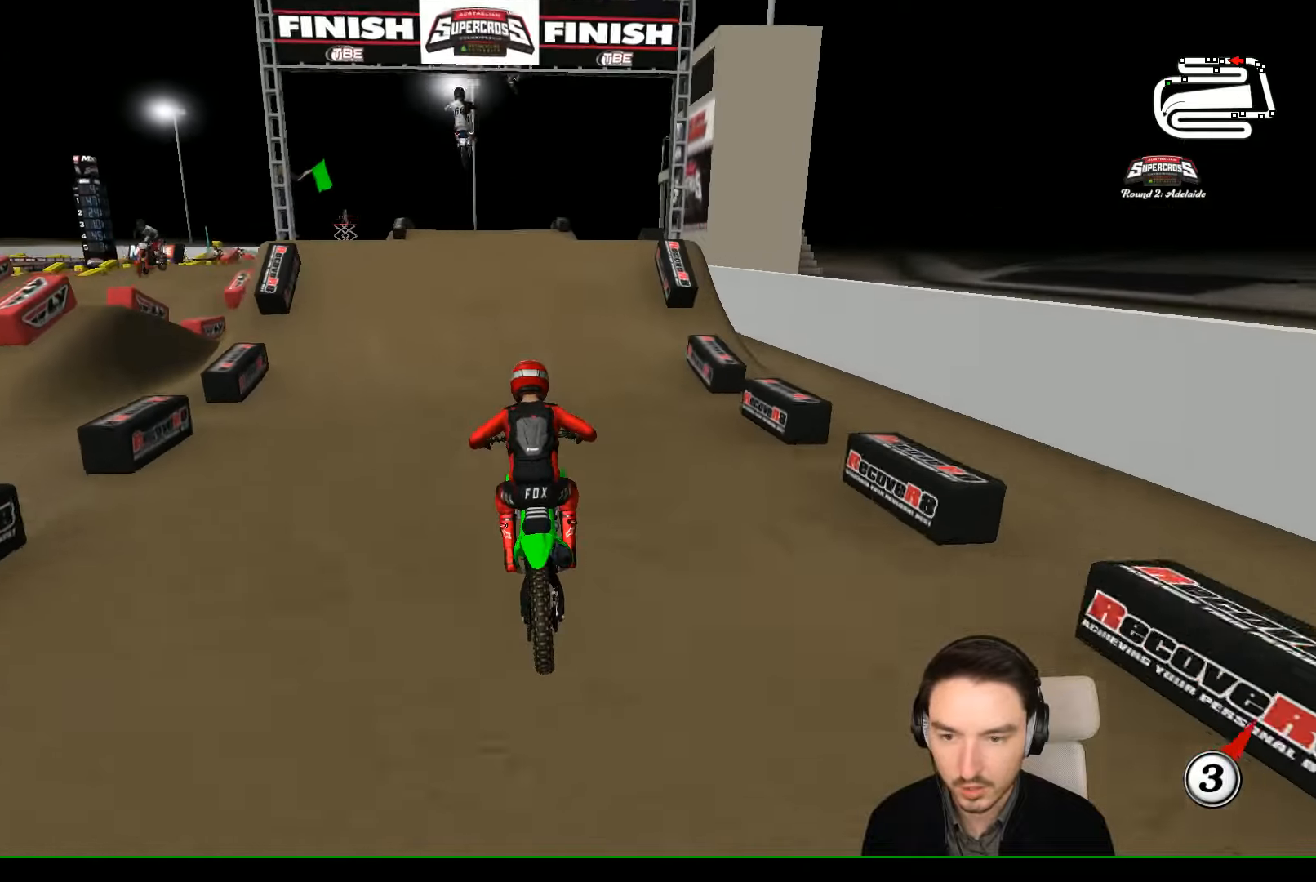
{"buttons": [], "left_stick": "left", "events": [[233, "R2", "up"], [433, "left_stick", "left"]]}
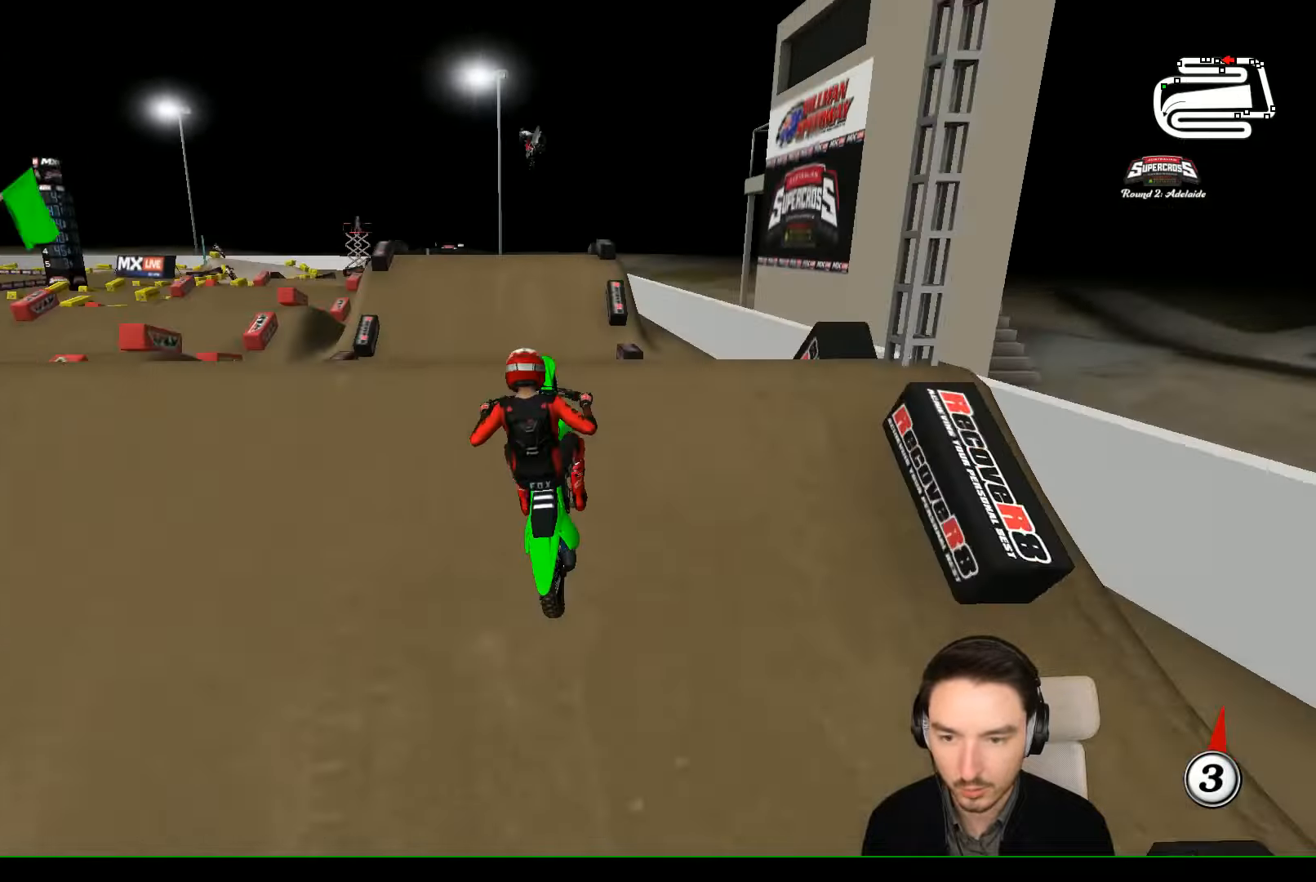
{"buttons": ["R2"], "left_stick": "down", "events": [[100, "left_stick", "down"], [433, "R2", "down"]]}
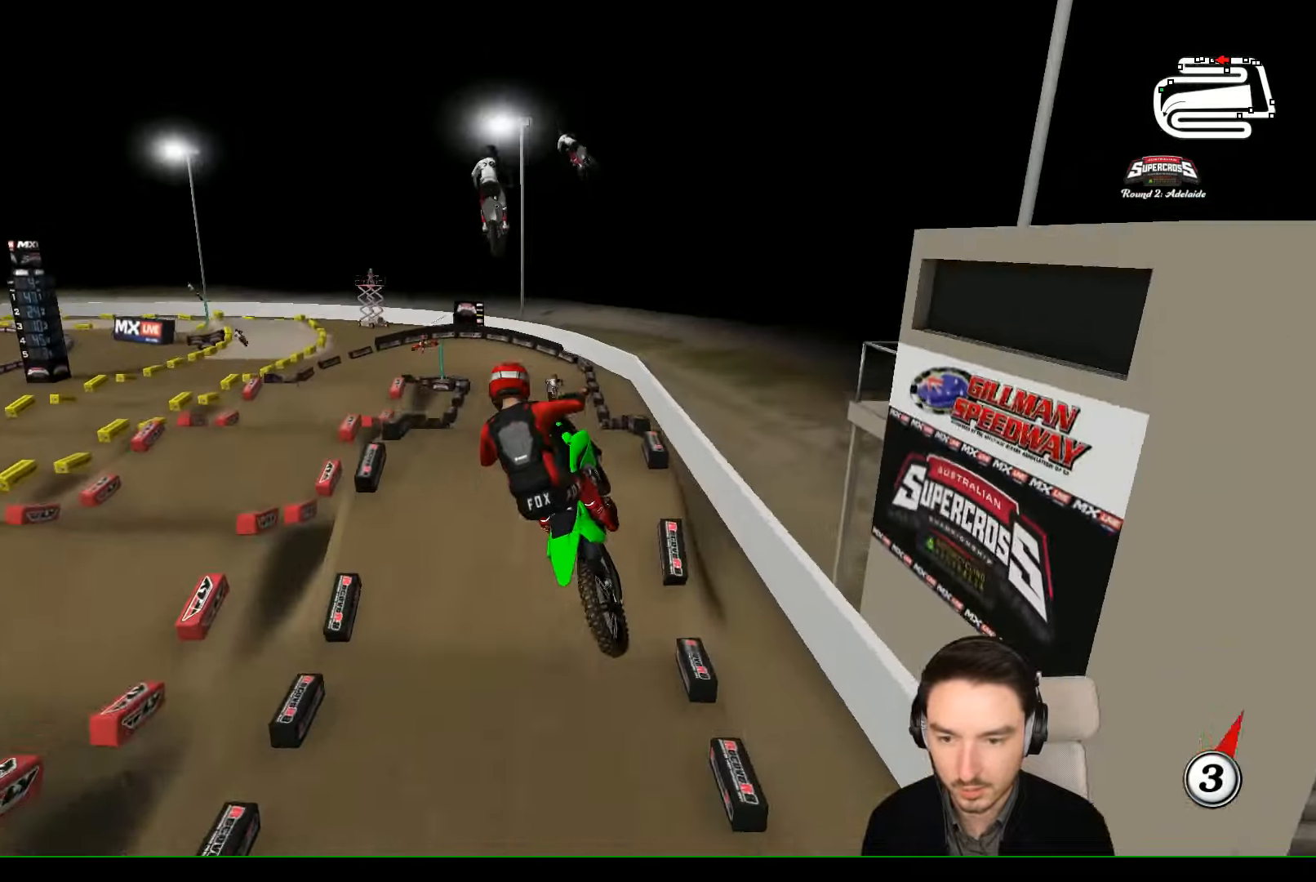
{"buttons": ["R2"], "left_stick": "down", "events": [[133, "R2", "up"], [233, "R2", "down"], [333, "R2", "up"], [433, "R2", "down"]]}
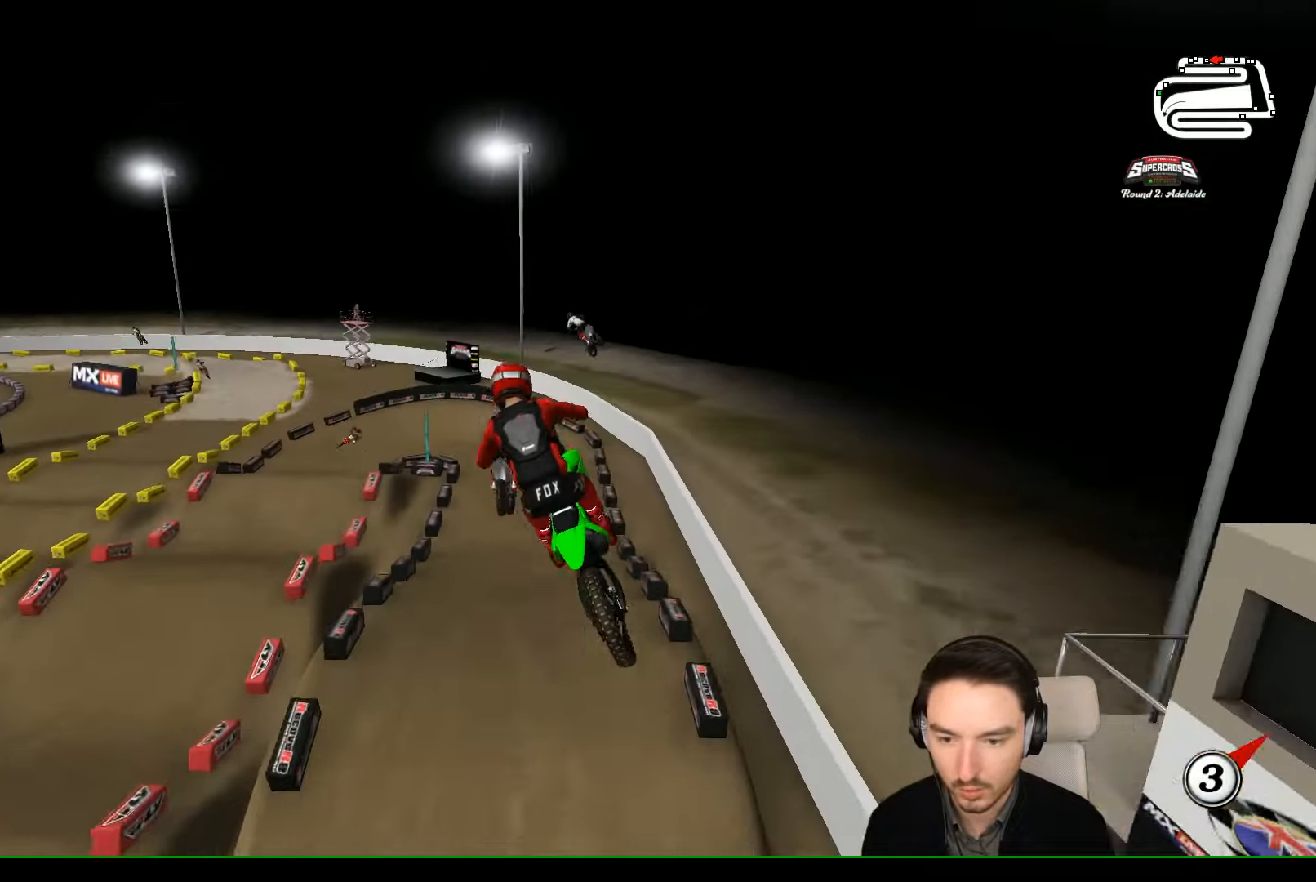
{"buttons": [], "left_stick": "down", "events": [[33, "R2", "up"], [133, "R2", "down"], [200, "R2", "up"]]}
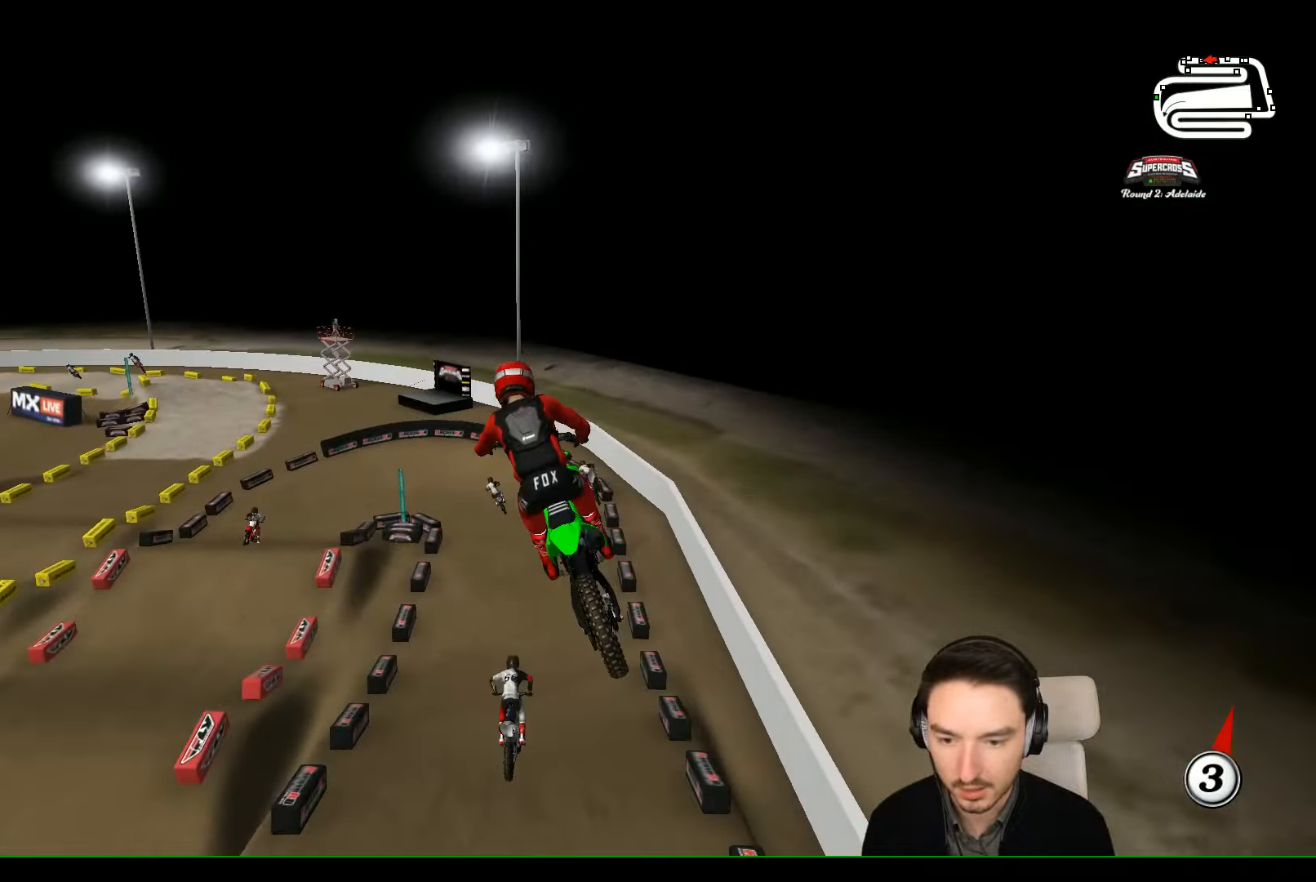
{"buttons": [], "left_stick": "down", "events": []}
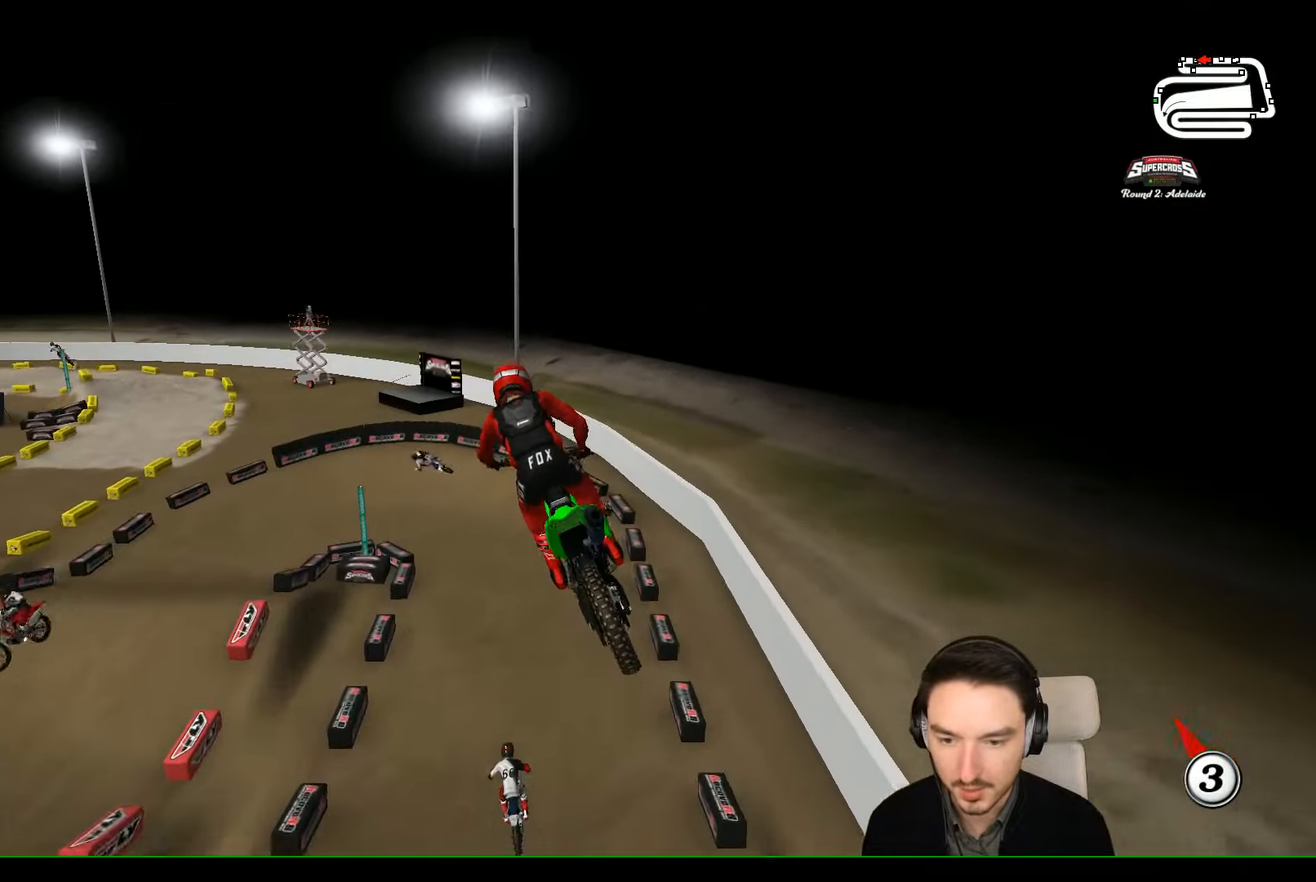
{"buttons": [], "left_stick": "center", "events": [[133, "left_stick", "center"]]}
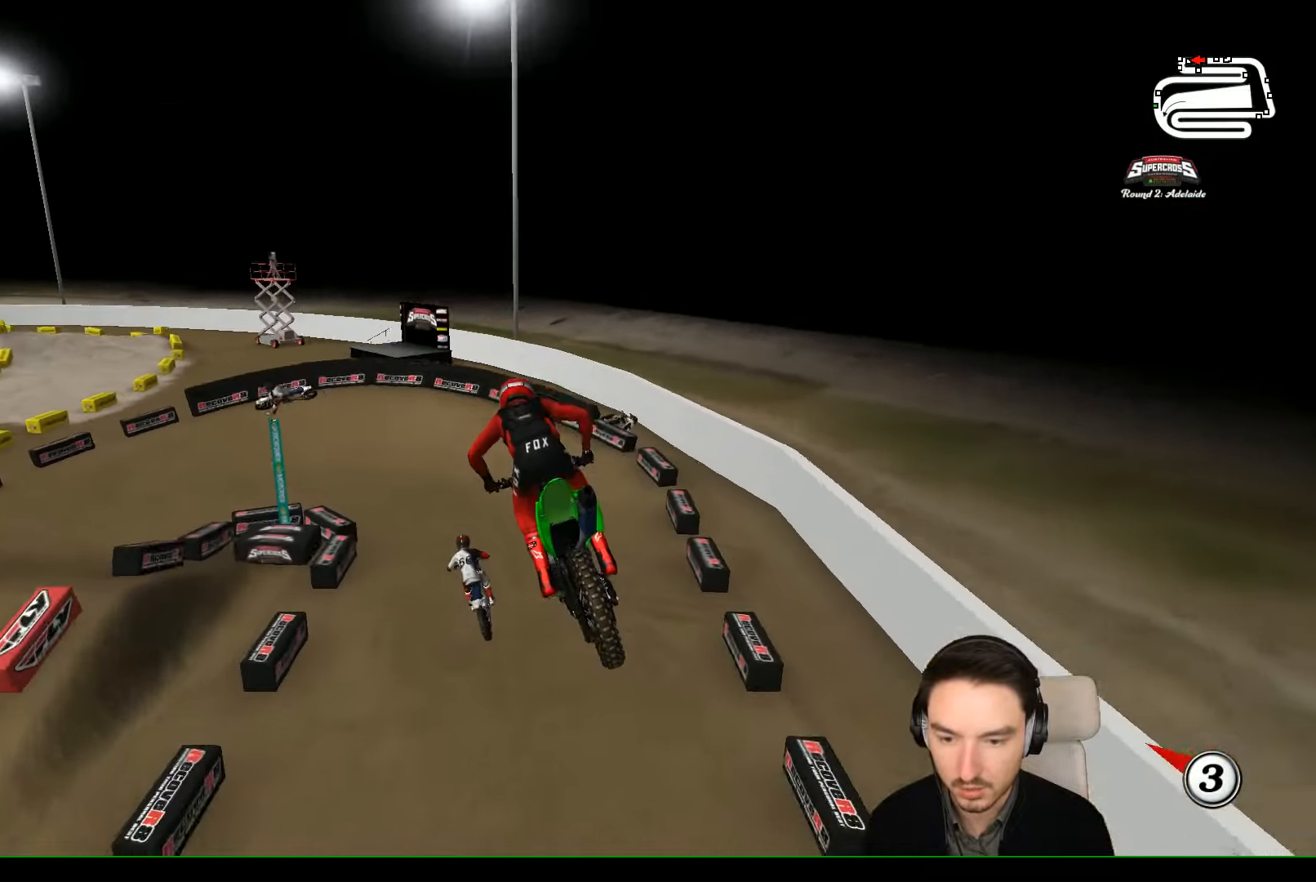
{"buttons": [], "left_stick": "center", "events": []}
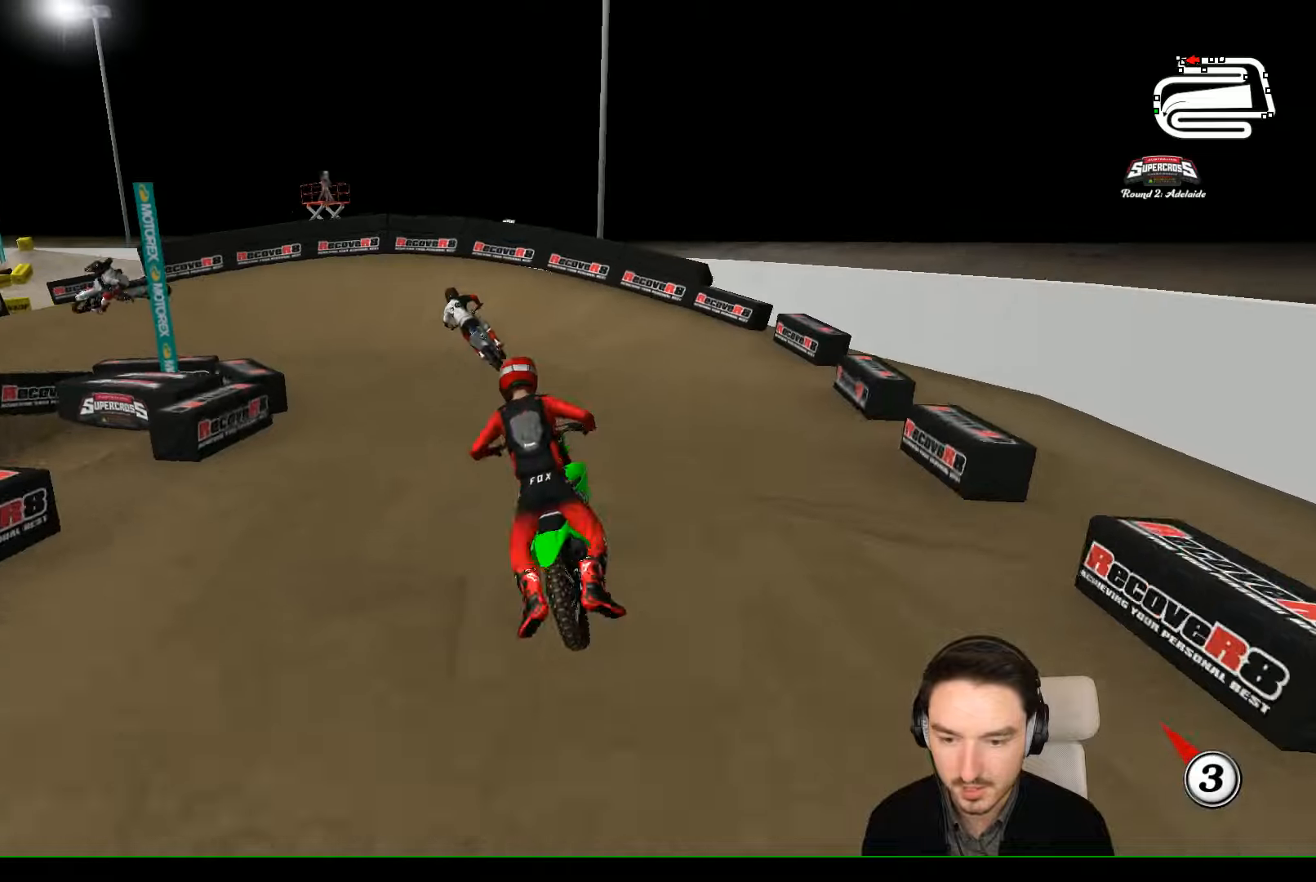
{"buttons": ["R2"], "left_stick": "down-right", "events": [[133, "R2", "down"], [133, "left_stick", "left"], [233, "left_stick", "center"], [400, "left_stick", "right"], [500, "left_stick", "down-right"]]}
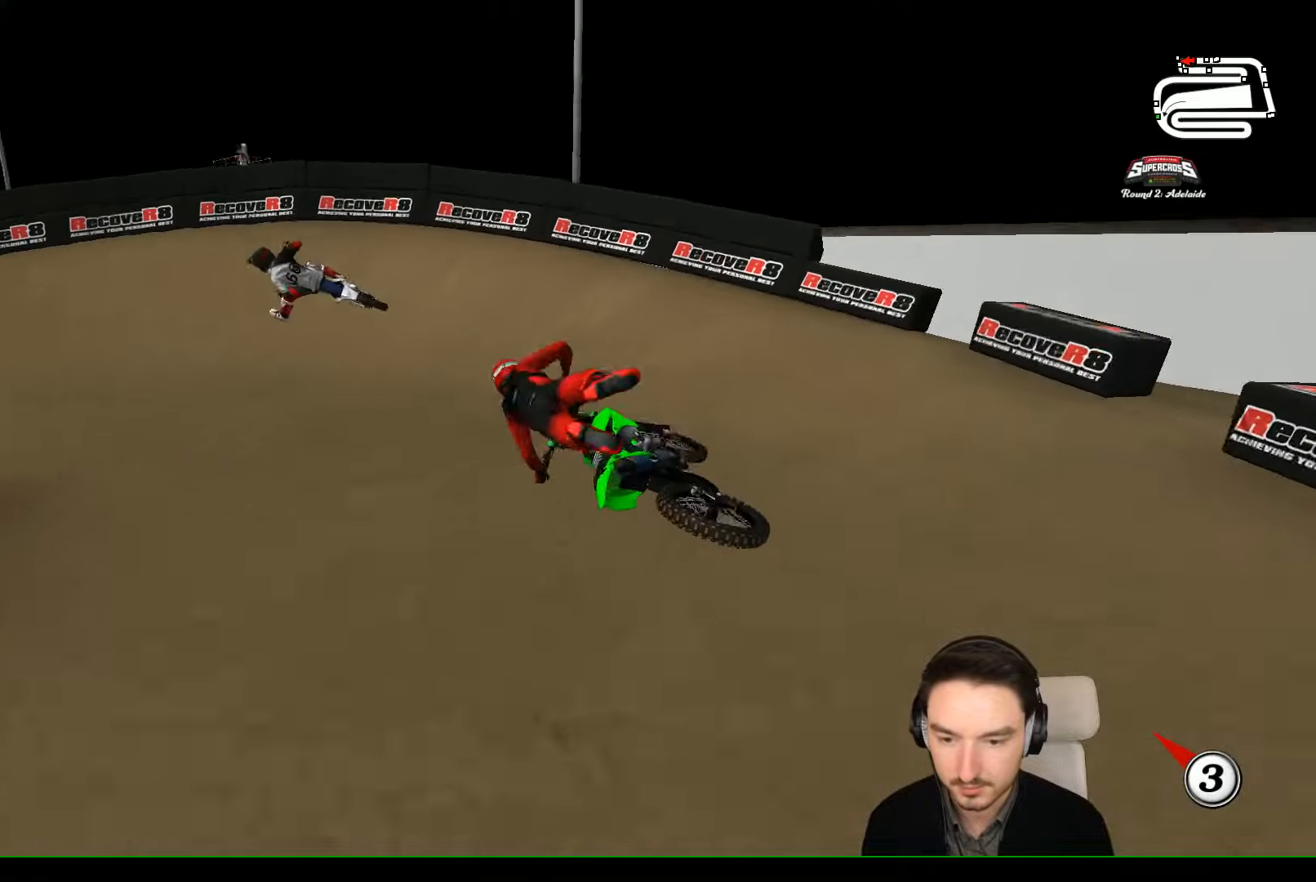
{"buttons": ["A", "X", "L2"], "left_stick": "down", "events": [[66, "R2", "up"], [100, "left_stick", "down"], [166, "L2", "down"], [266, "X", "down"], [366, "X", "up"], [500, "A", "down"], [500, "X", "down"]]}
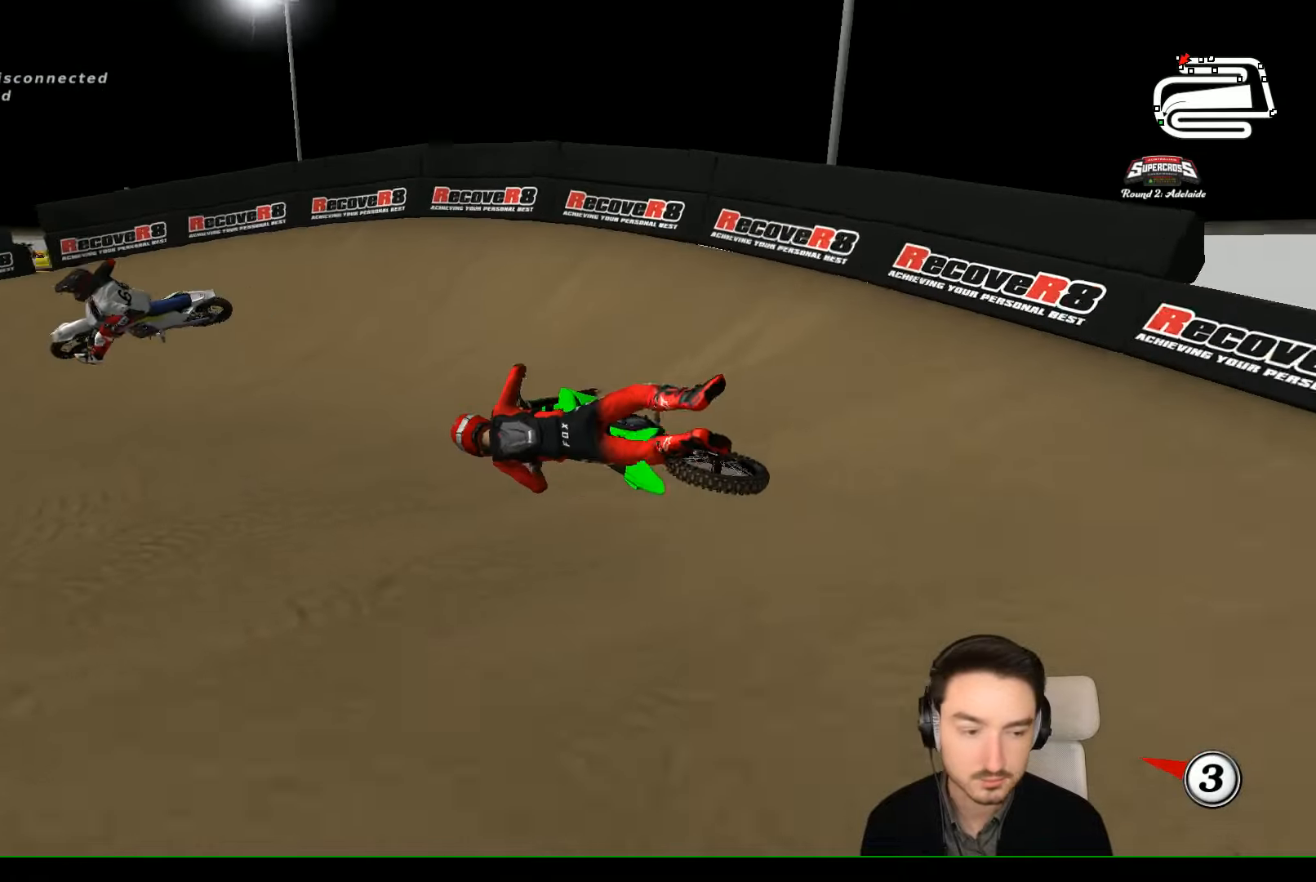
{"buttons": [], "left_stick": "center", "events": [[66, "X", "up"], [100, "A", "up"], [200, "X", "down"], [266, "A", "down"], [300, "X", "up"], [333, "A", "up"], [466, "L2", "up"], [466, "left_stick", "center"]]}
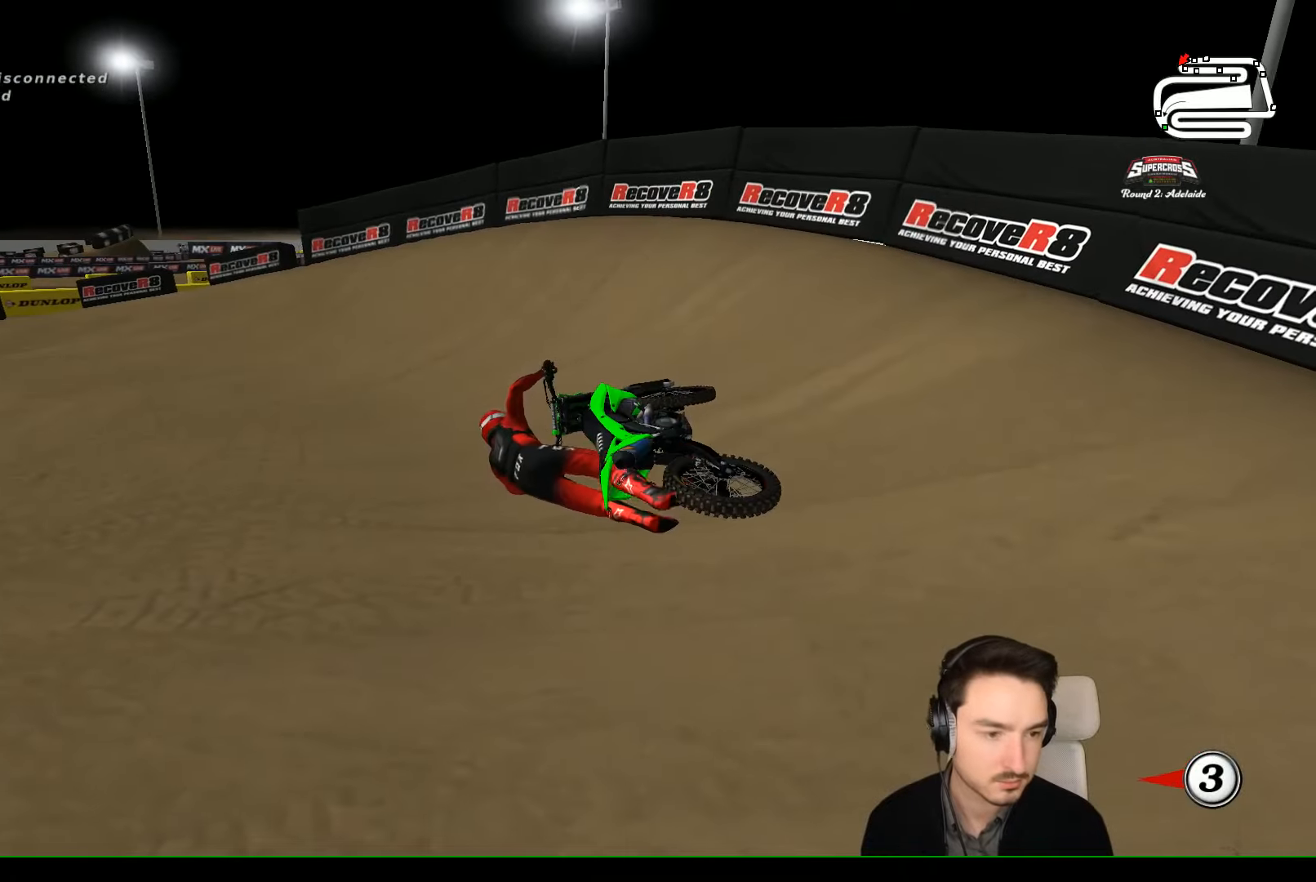
{"buttons": [], "left_stick": "center", "events": []}
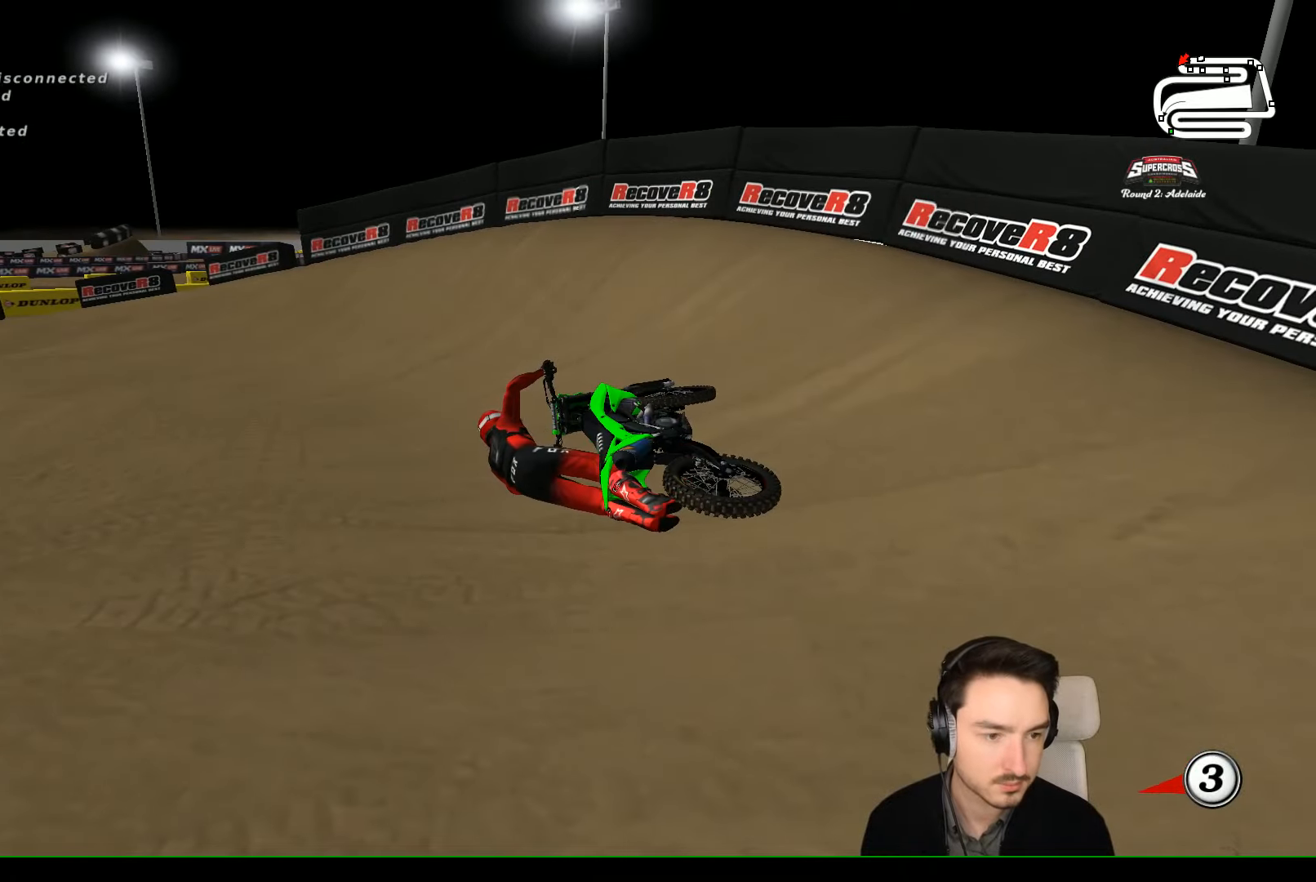
{"buttons": [], "left_stick": "center", "events": []}
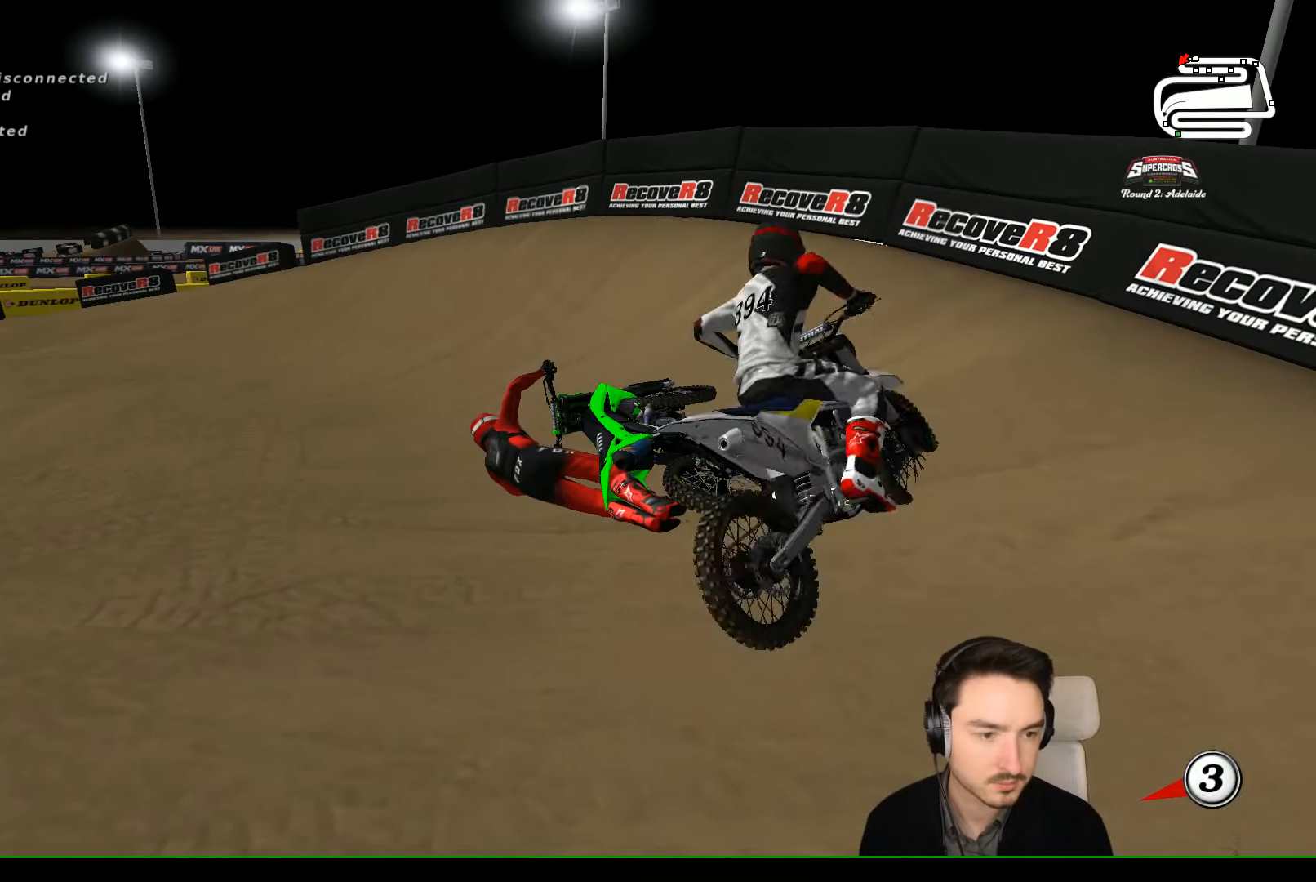
{"buttons": [], "left_stick": "center", "events": []}
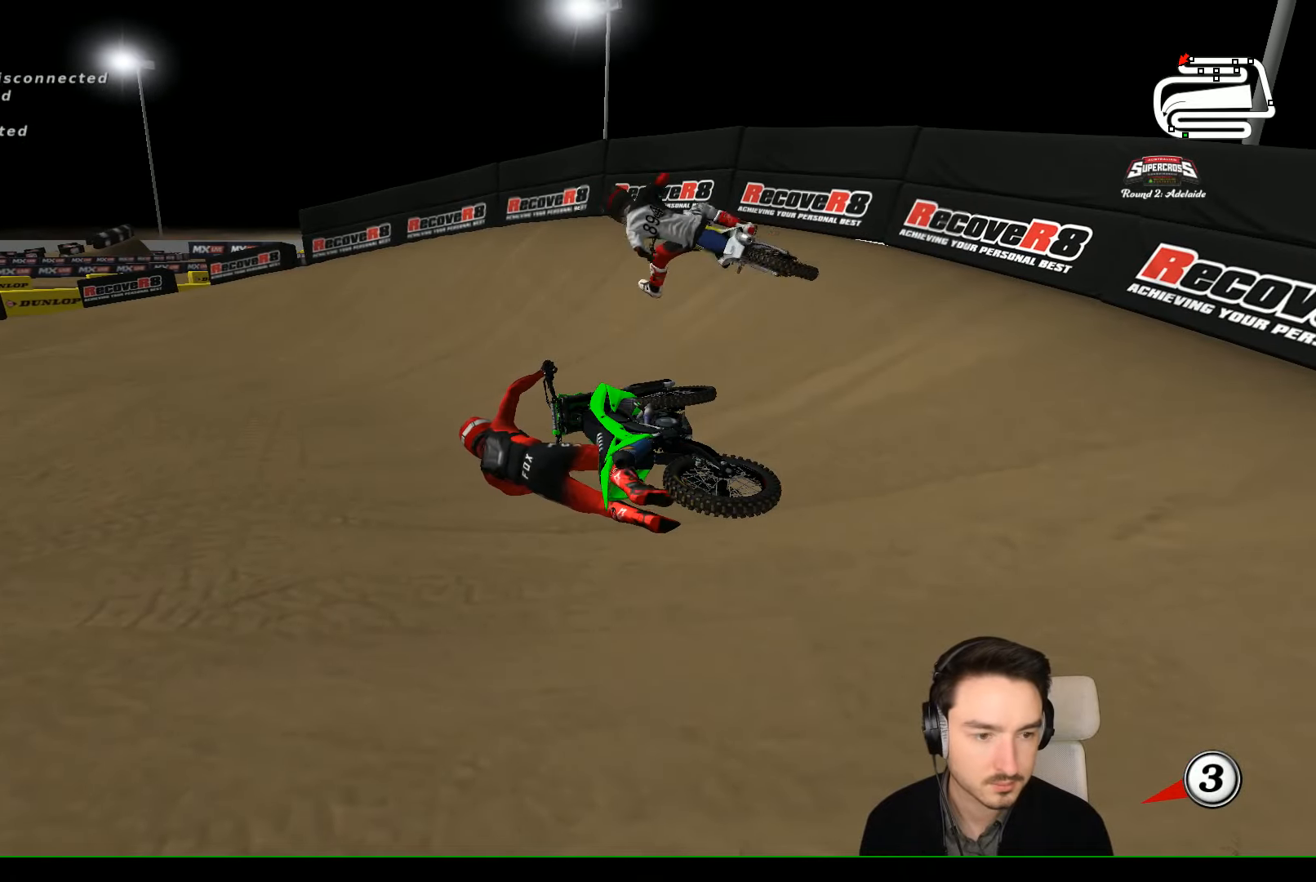
{"buttons": [], "left_stick": "center", "events": []}
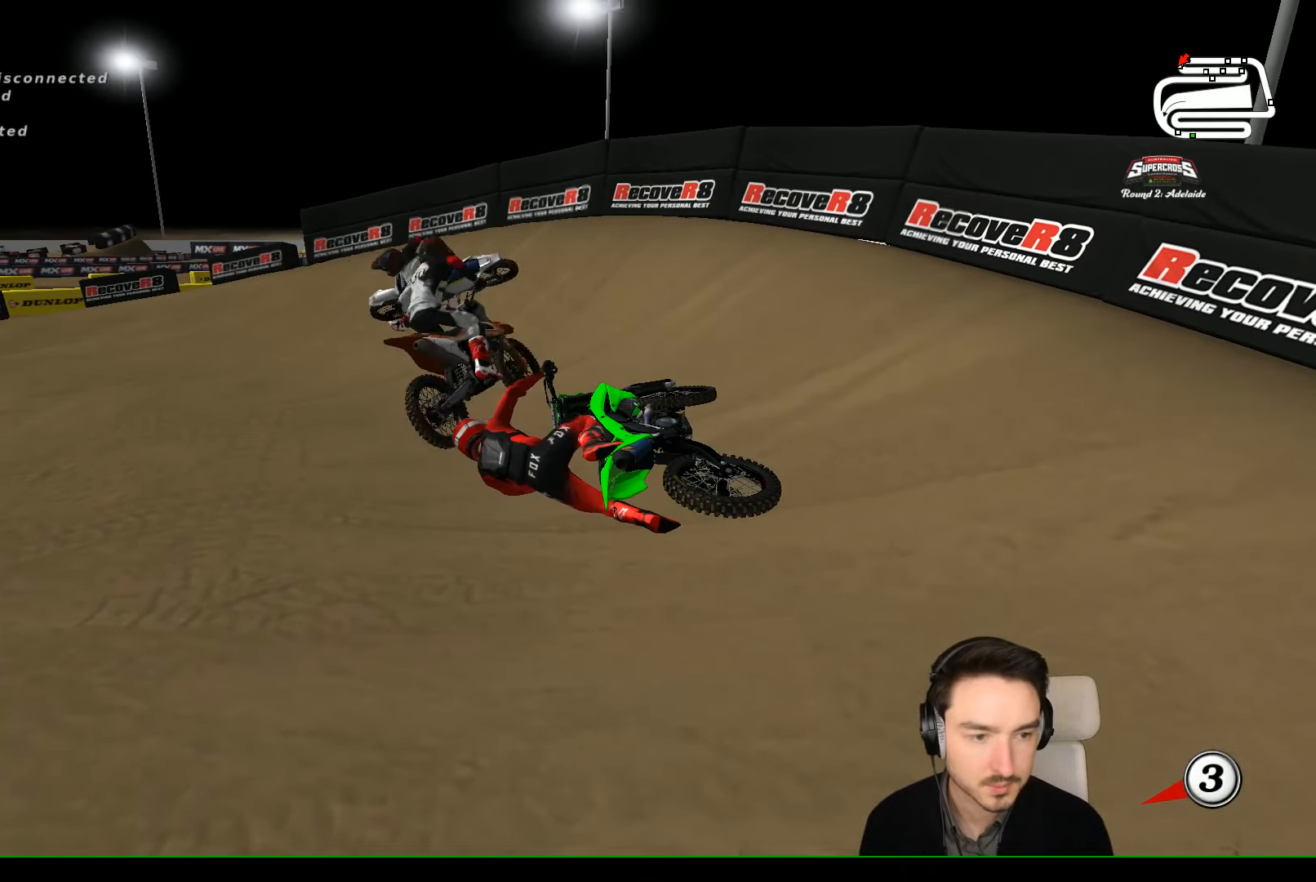
{"buttons": ["X", "Y"], "left_stick": "right", "events": [[200, "X", "down"], [200, "Y", "down"], [200, "left_stick", "right"]]}
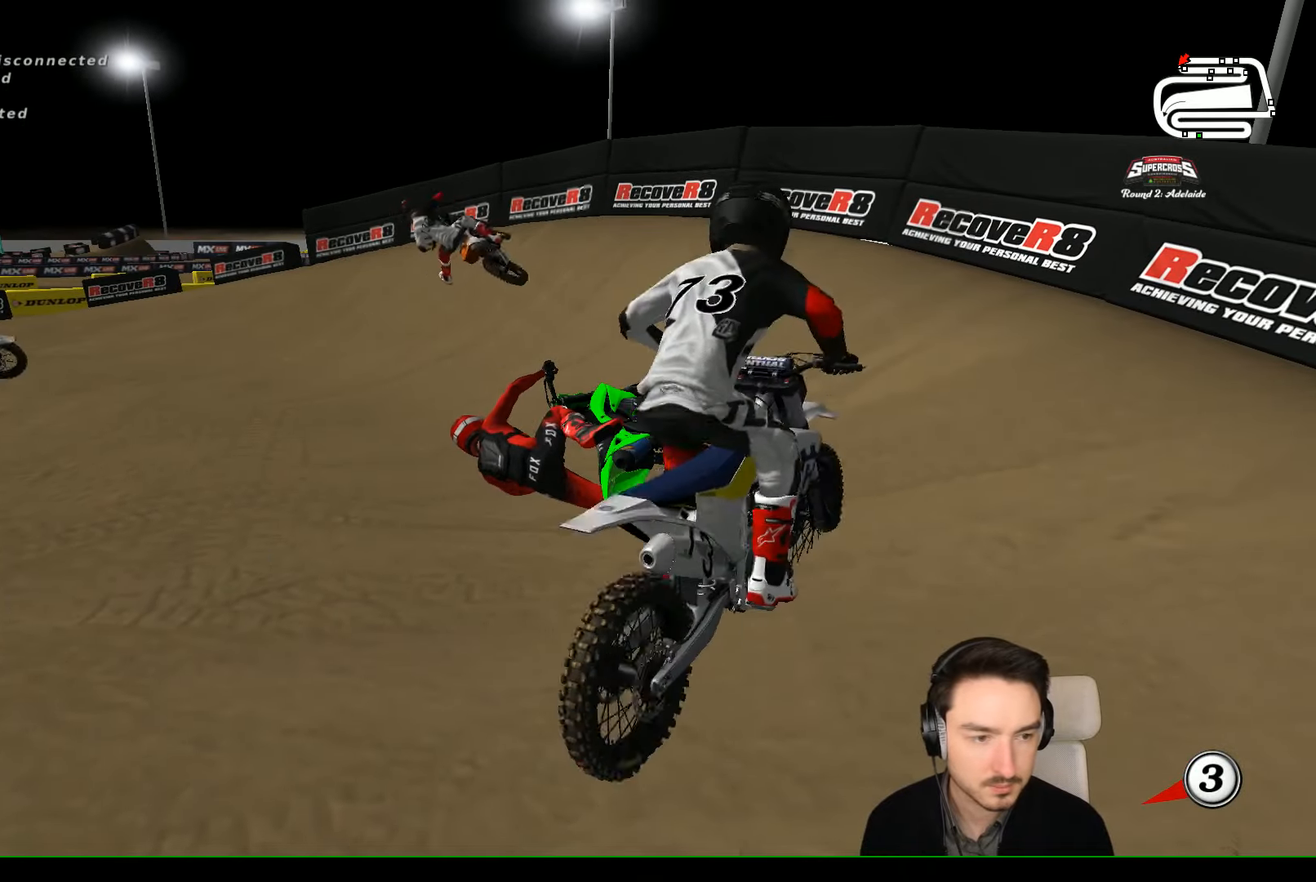
{"buttons": ["X", "Y"], "left_stick": "right", "events": []}
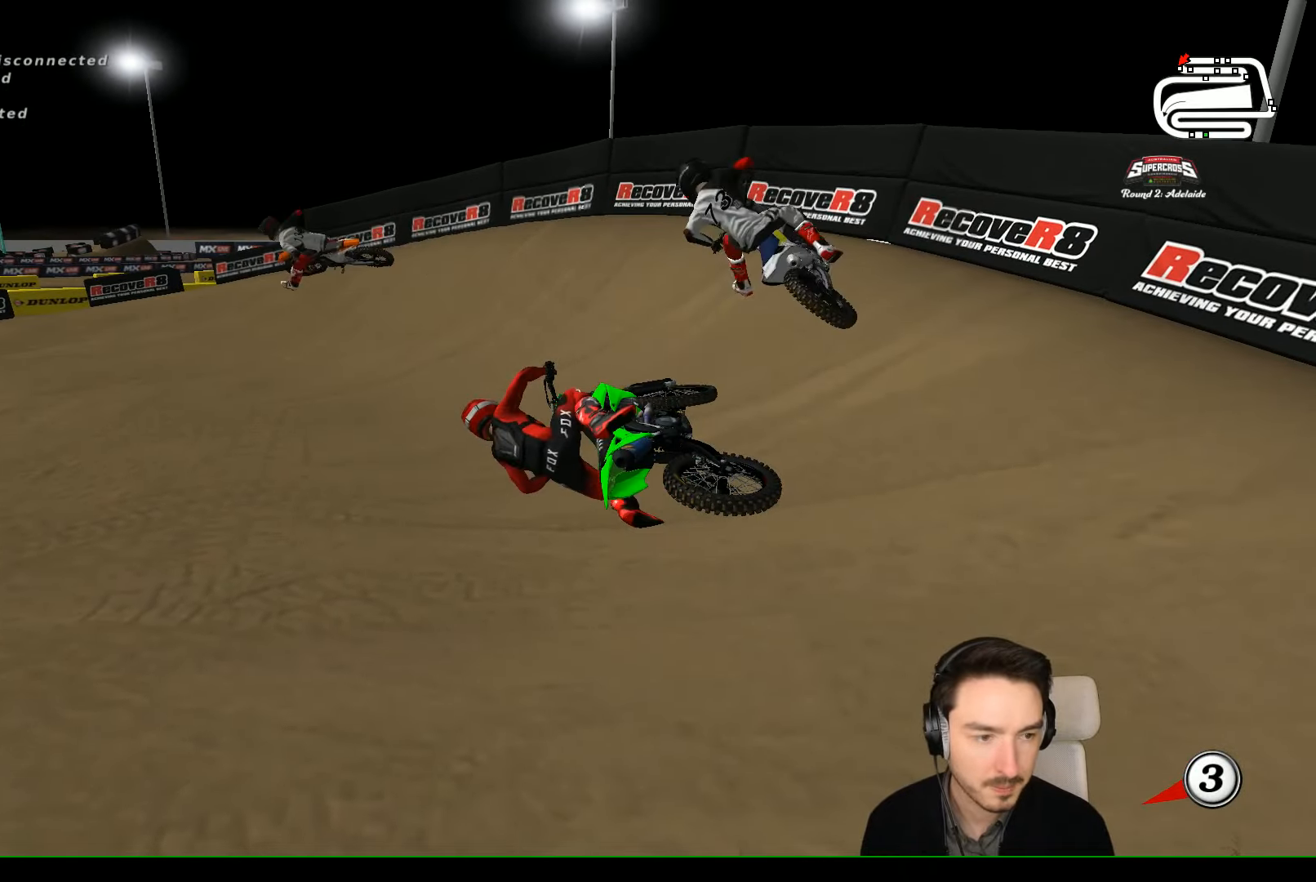
{"buttons": ["X", "Y"], "left_stick": "right", "events": []}
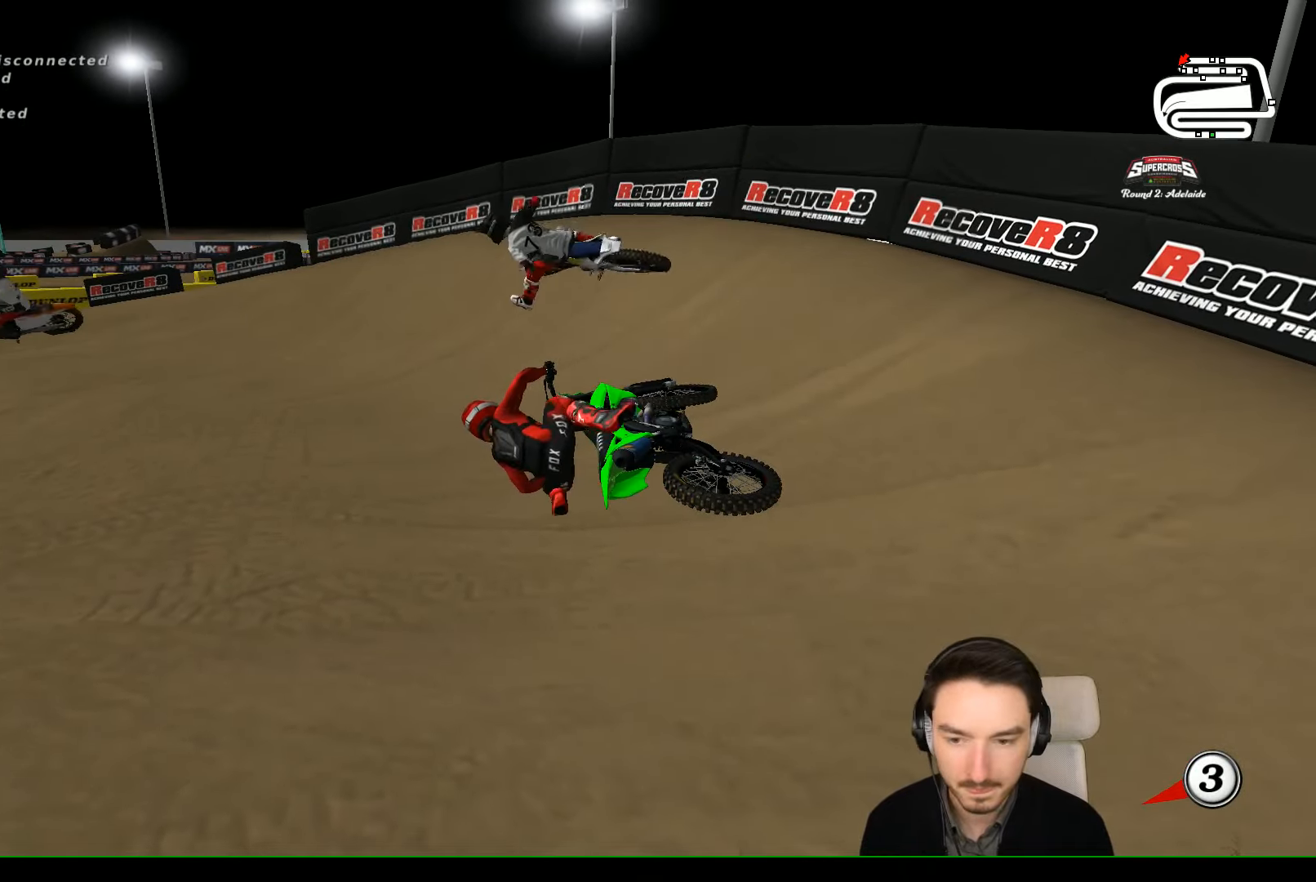
{"buttons": ["Y"], "left_stick": "right", "events": [[334, "X", "up"]]}
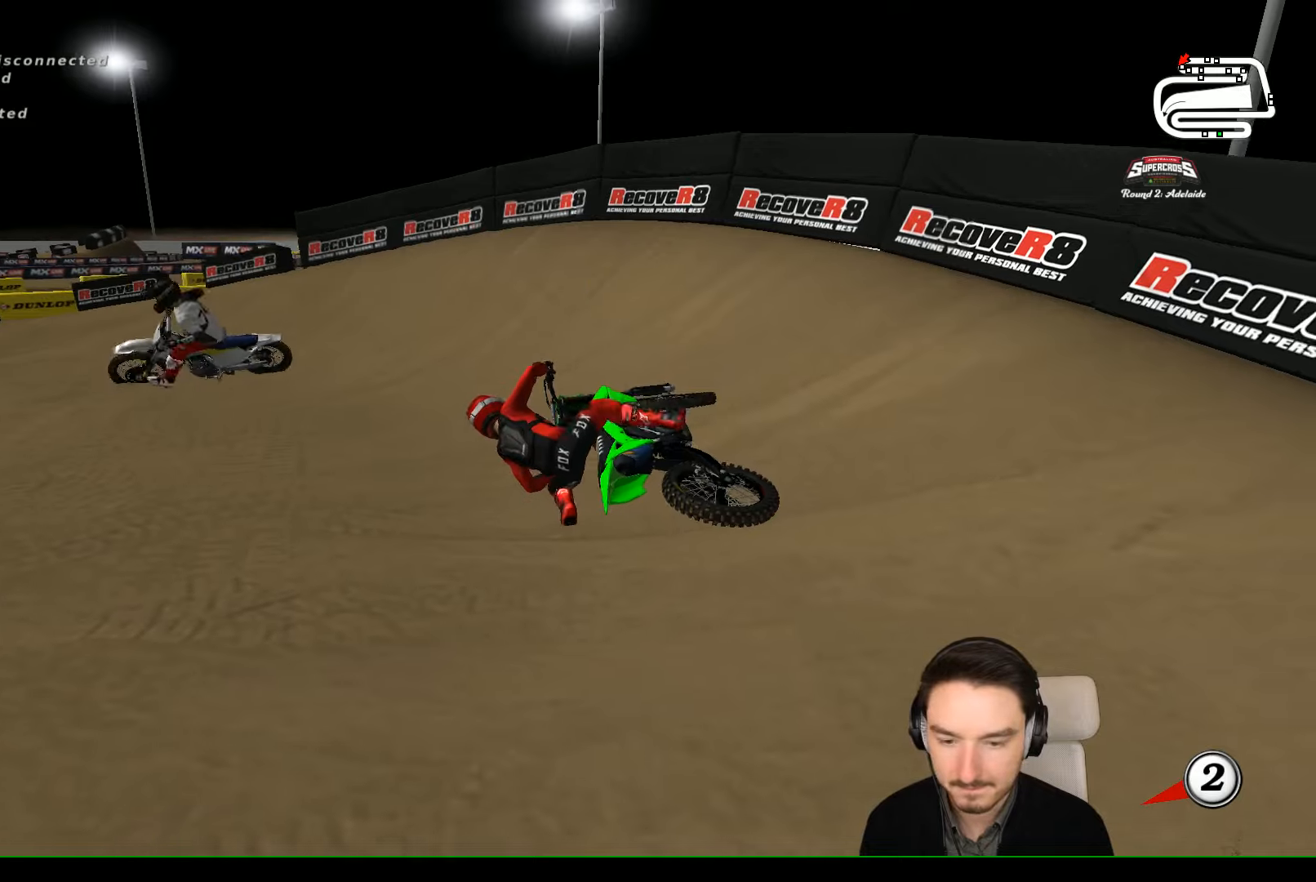
{"buttons": ["X", "Y"], "left_stick": "right", "events": [[34, "X", "down"], [134, "X", "up"], [167, "X", "down"], [267, "X", "up"], [500, "X", "down"]]}
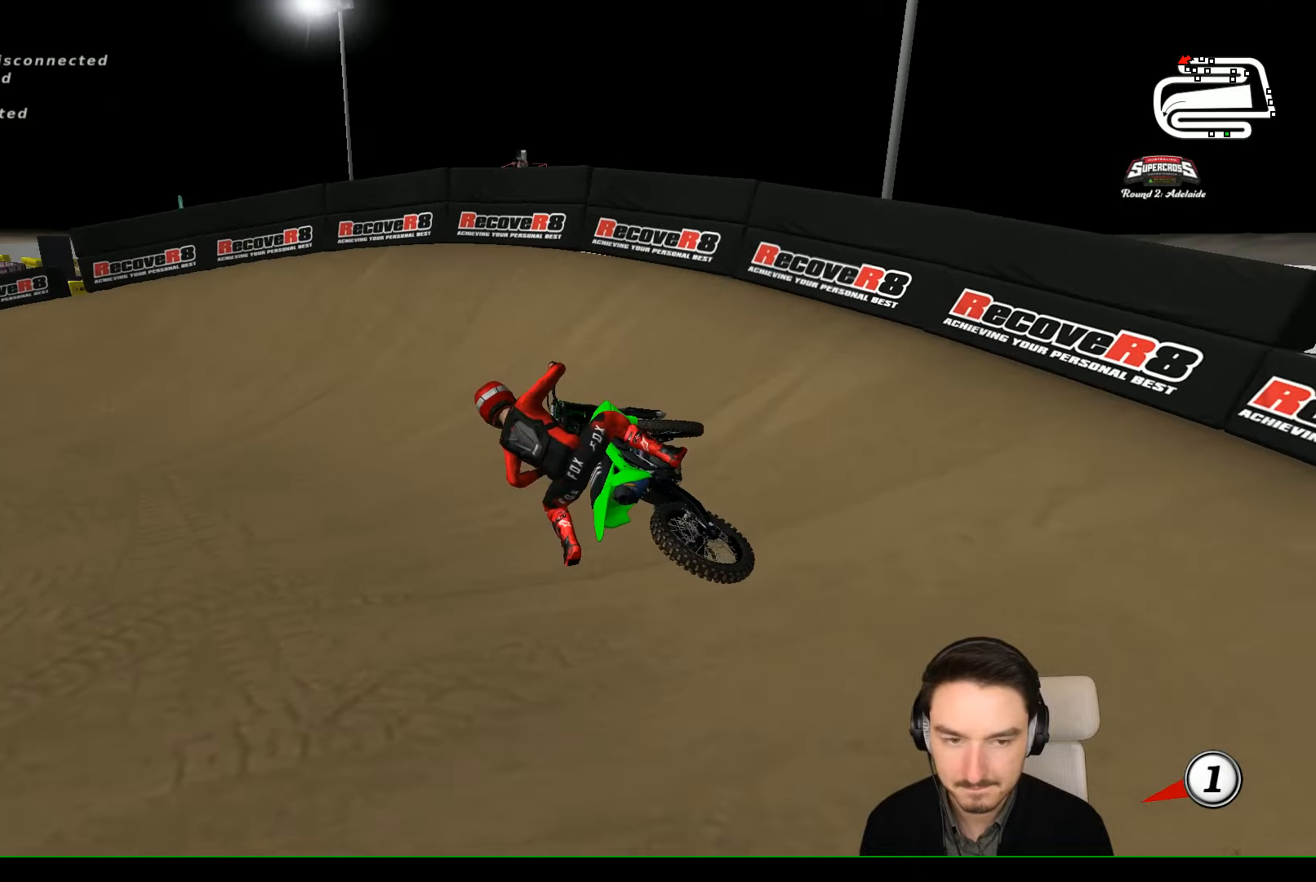
{"buttons": ["R2"], "left_stick": "center", "events": [[34, "R2", "down"], [34, "left_stick", "center"], [100, "X", "up"], [134, "Y", "up"]]}
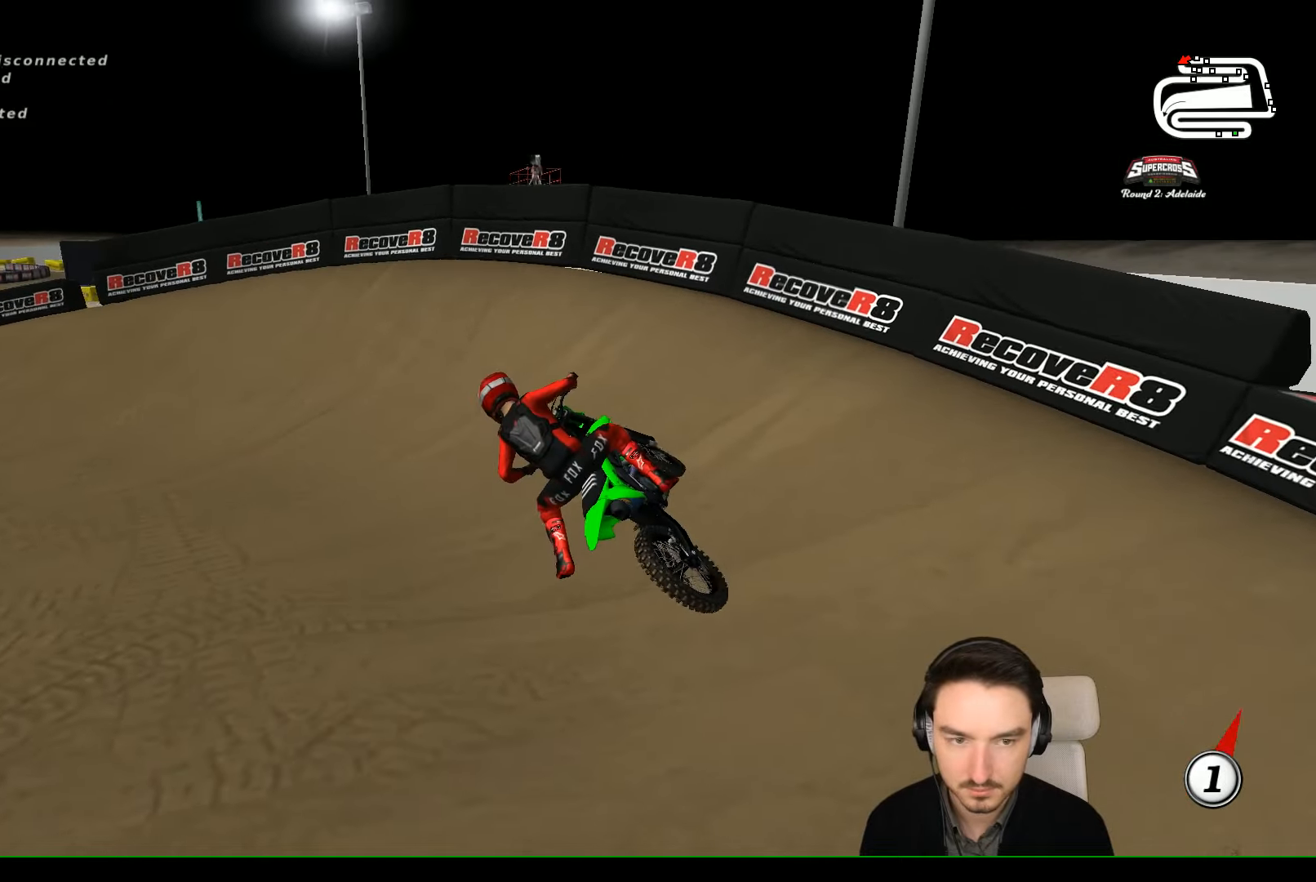
{"buttons": ["R2"], "left_stick": "center", "events": [[134, "left_stick", "right"], [400, "left_stick", "center"]]}
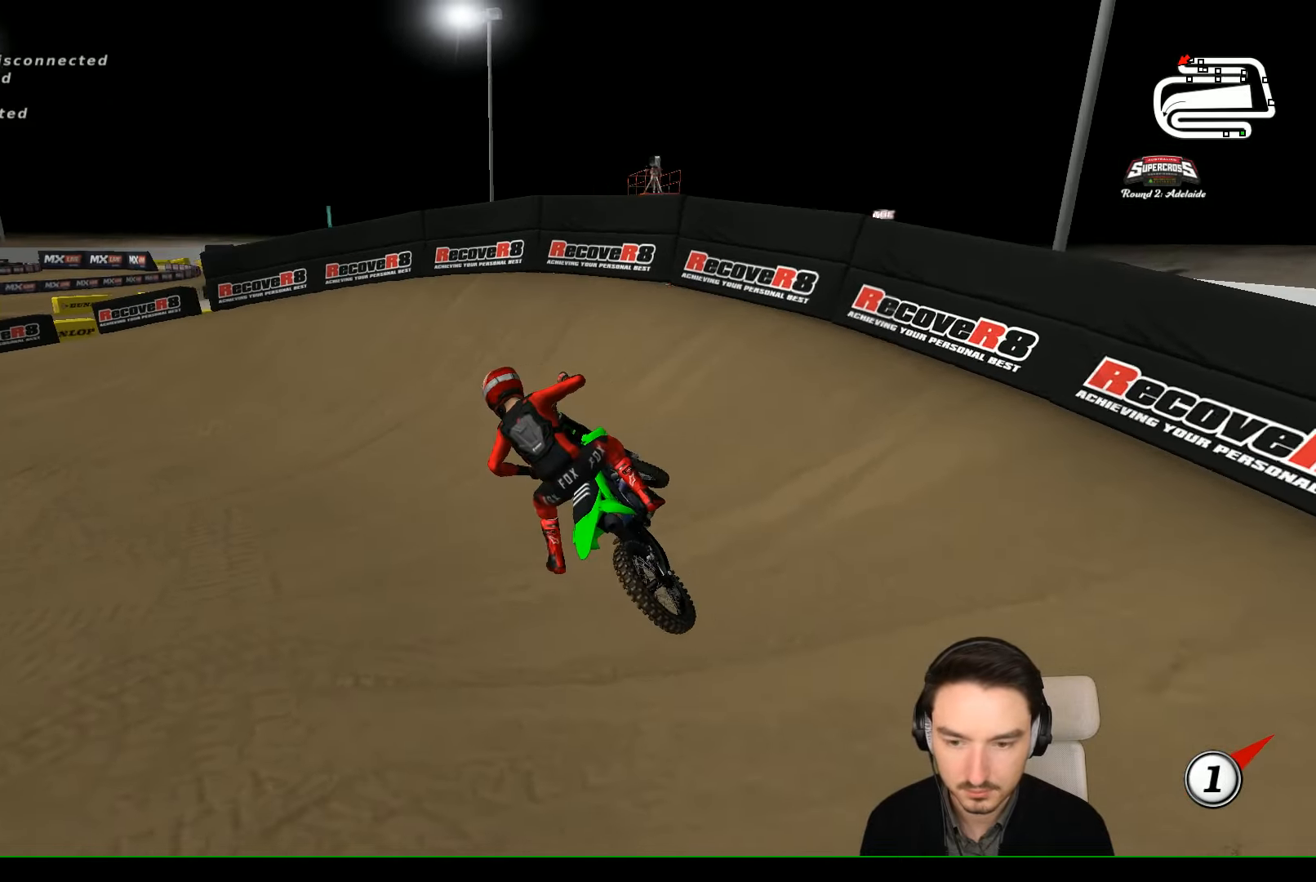
{"buttons": [], "left_stick": "center", "events": [[34, "left_stick", "right"], [300, "left_stick", "center"], [500, "R2", "up"]]}